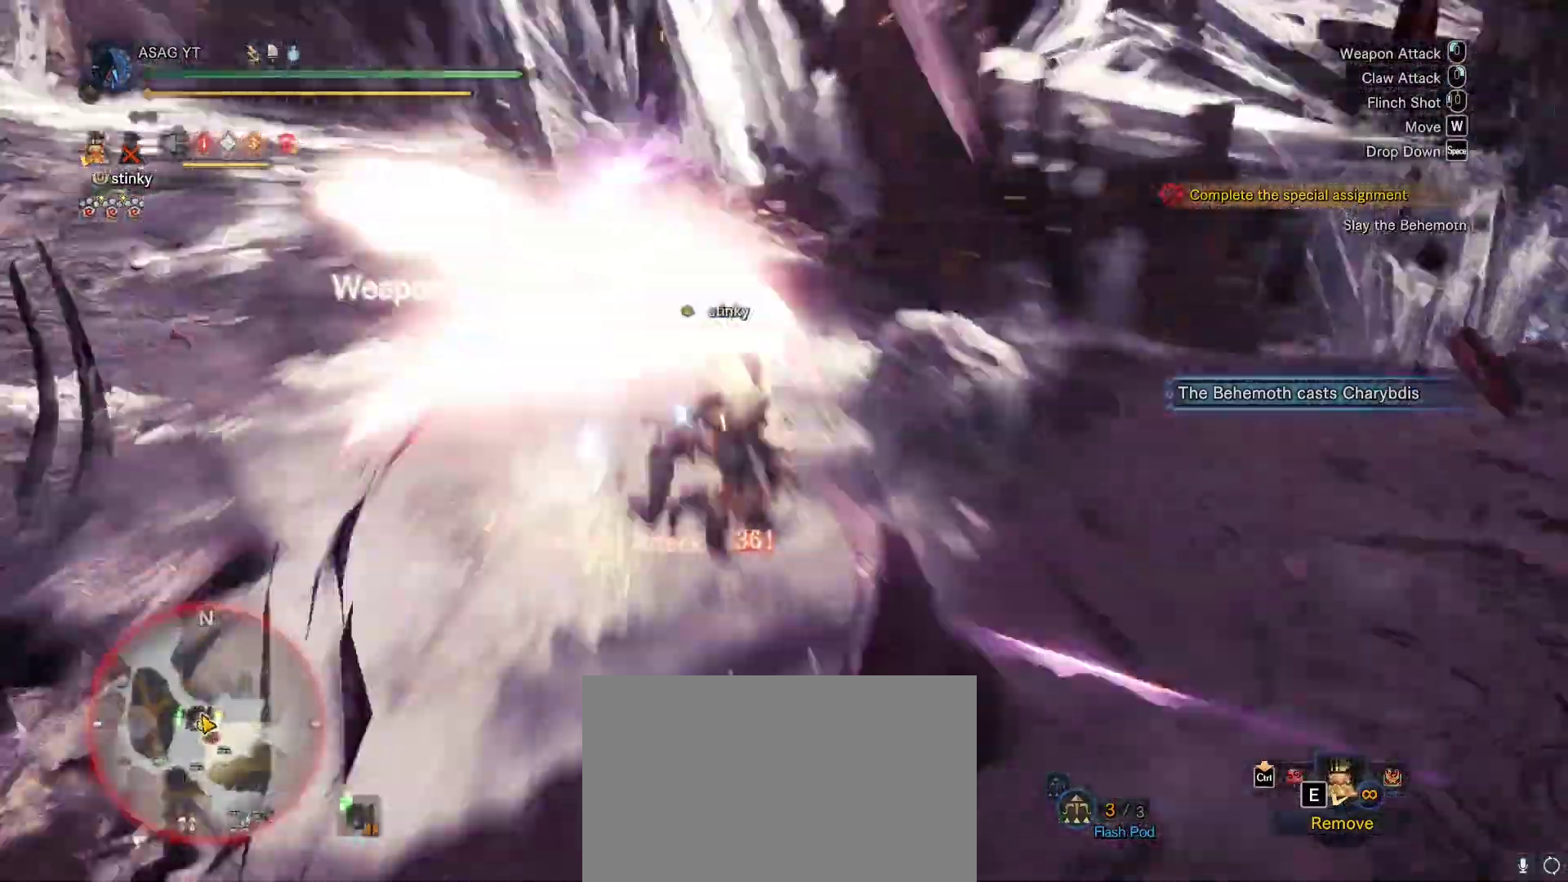
Gameplay with keyboard and mouse; each line is a JSON object with the keys and mouse buttons held at the frame after it. "events" lists presses ("down") and releases ("up") of "1", "2", "3", "4", "5", "a", "alt", "c", "caps_lock", "ctrl", "d", "e", "f", "g", "q", "r", "s", "shift", "space", "t", "tab", "v", "w", "x", "z", "mouse_left", "mouse_wheel" and "mouse_right" between this image and that frame as [ms after this image, input, new state], when the widget could be followed in between. "mouse_left", "mouse_wheel", "mouse_right" = the "left", "wheel", "right" buttons of the "mouse" list. No other keys are recorded. "wheel" means that the mouse wheel is clicked or scrolled. Not read: mouse_move.
{"keys": [], "mouse": [], "events": [[33, "mouse_left", "down"], [133, "mouse_left", "up"], [167, "mouse_left", "down"], [317, "mouse_left", "up"], [367, "mouse_left", "down"], [450, "mouse_left", "up"]]}
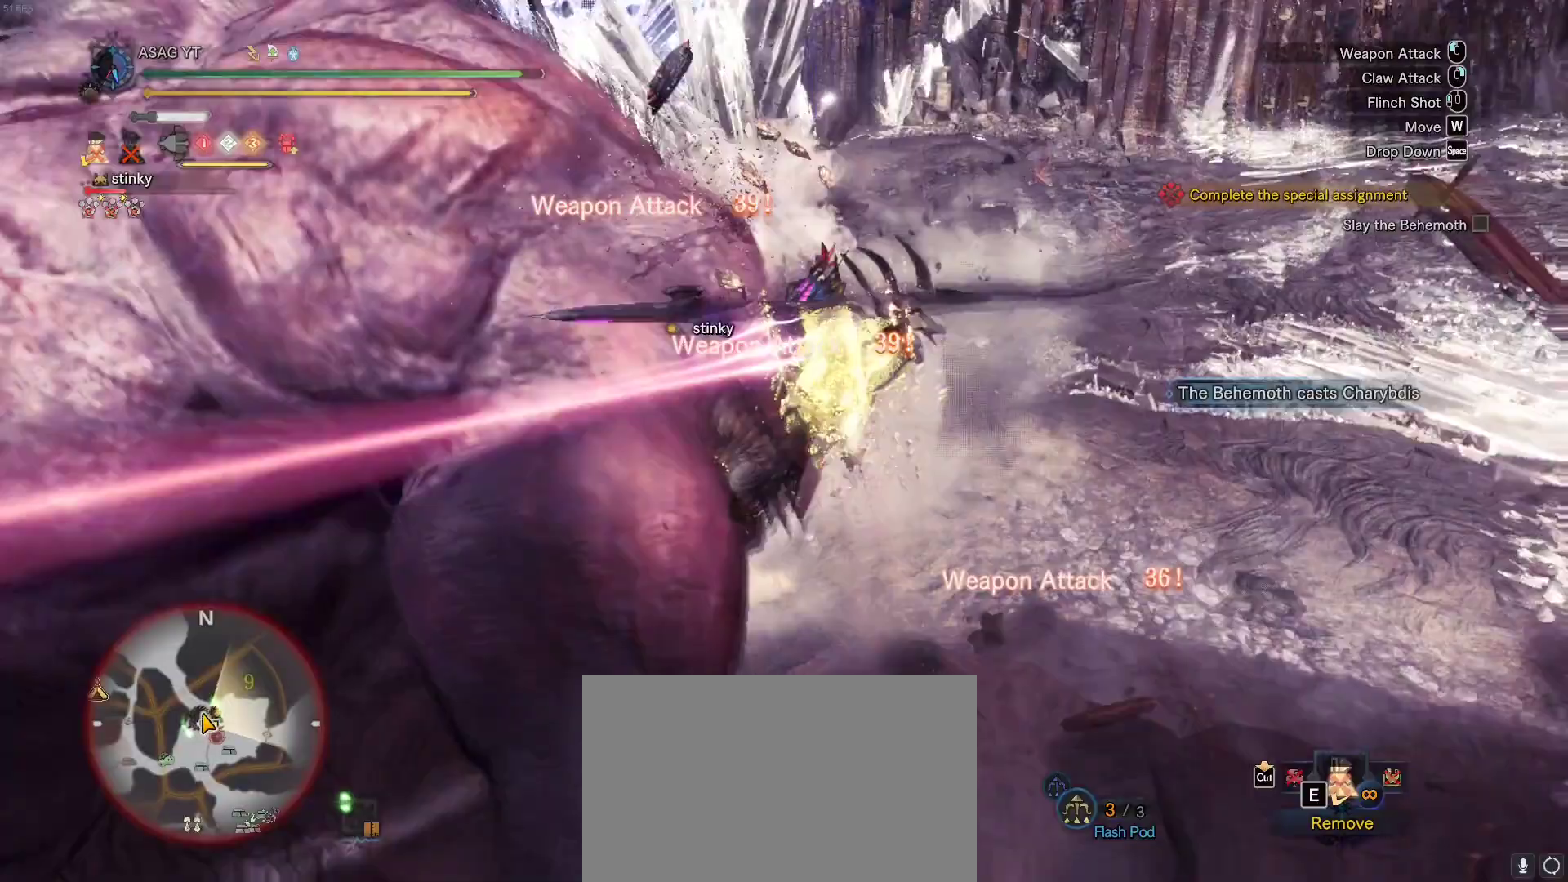
{"keys": [], "mouse": [], "events": [[50, "mouse_left", "down"], [133, "mouse_left", "up"], [183, "mouse_left", "down"], [283, "mouse_left", "up"], [333, "mouse_left", "down"], [417, "mouse_left", "up"]]}
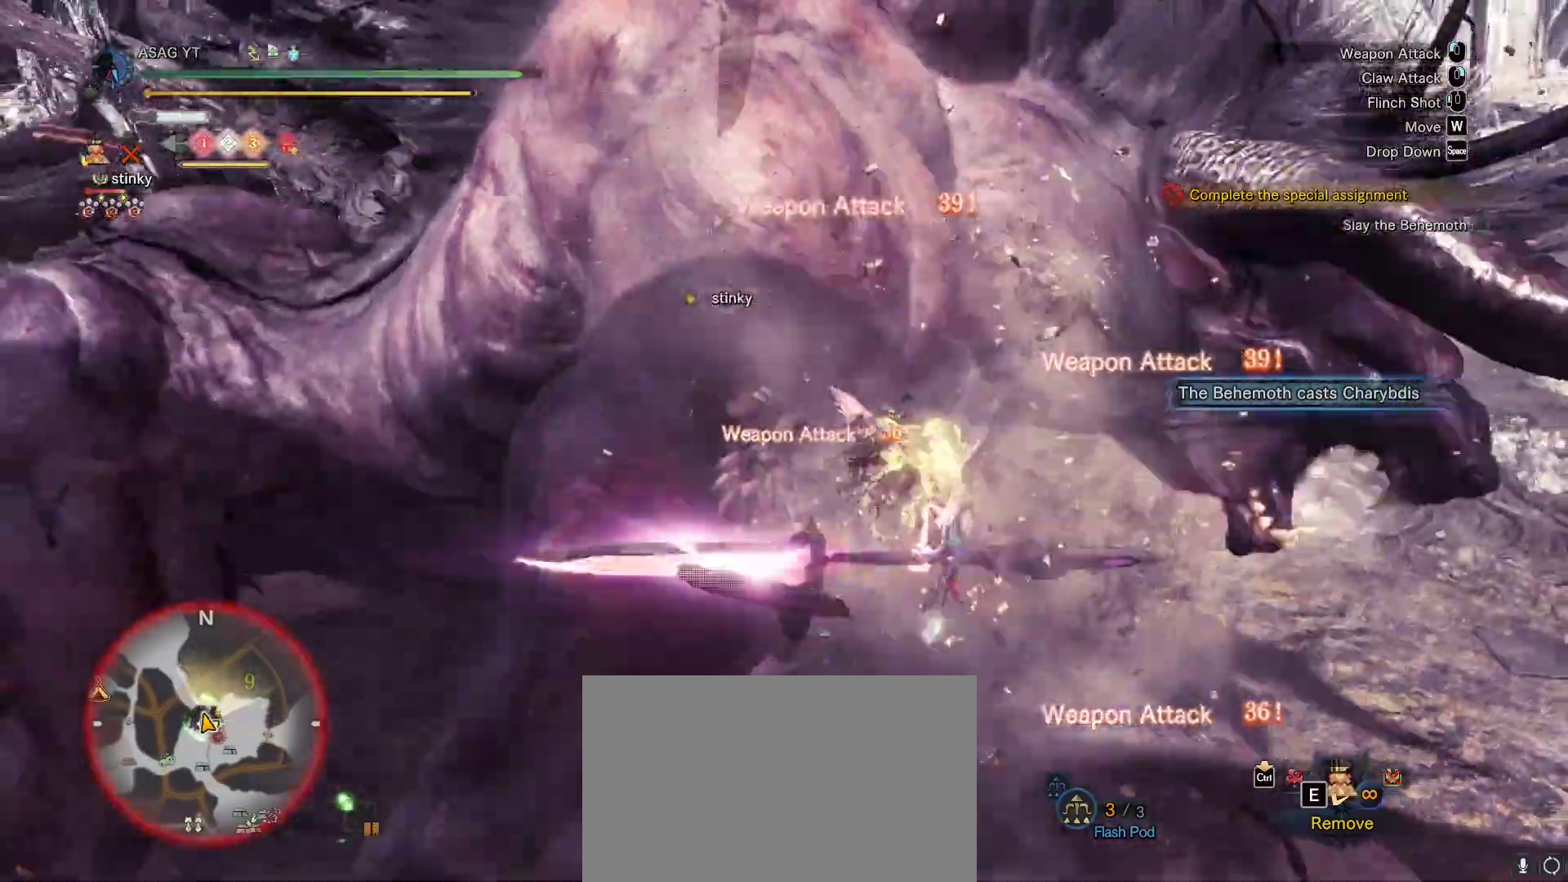
{"keys": [], "mouse": [], "events": [[17, "mouse_left", "down"], [117, "mouse_left", "up"], [183, "mouse_left", "down"], [300, "mouse_left", "up"], [350, "mouse_left", "down"], [467, "mouse_left", "up"]]}
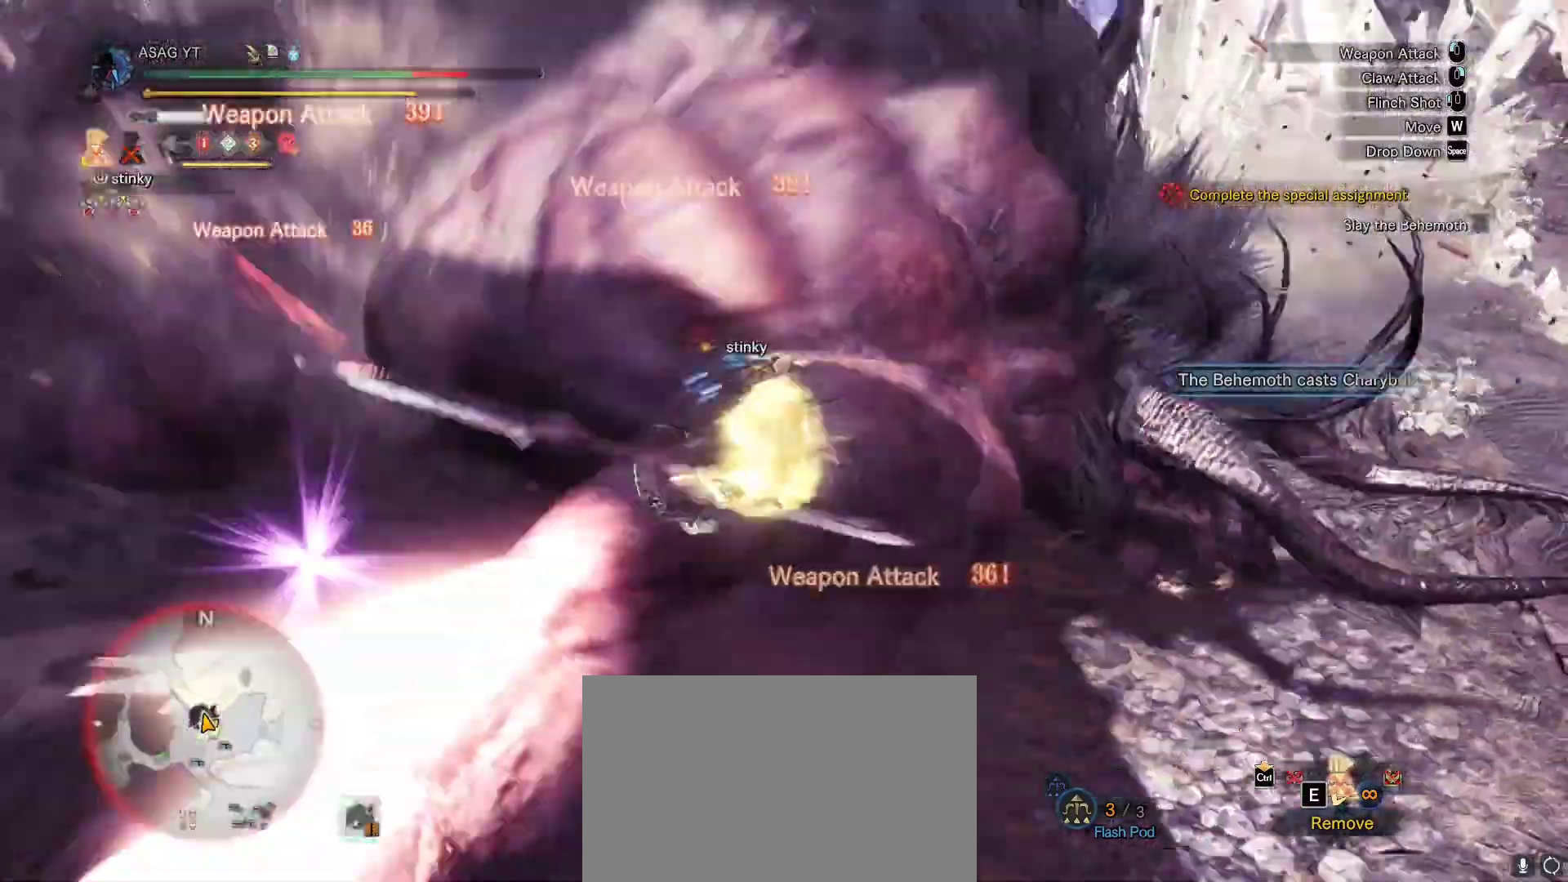
{"keys": ["d", "s"], "mouse": [], "events": [[83, "d", "down"], [167, "s", "down"]]}
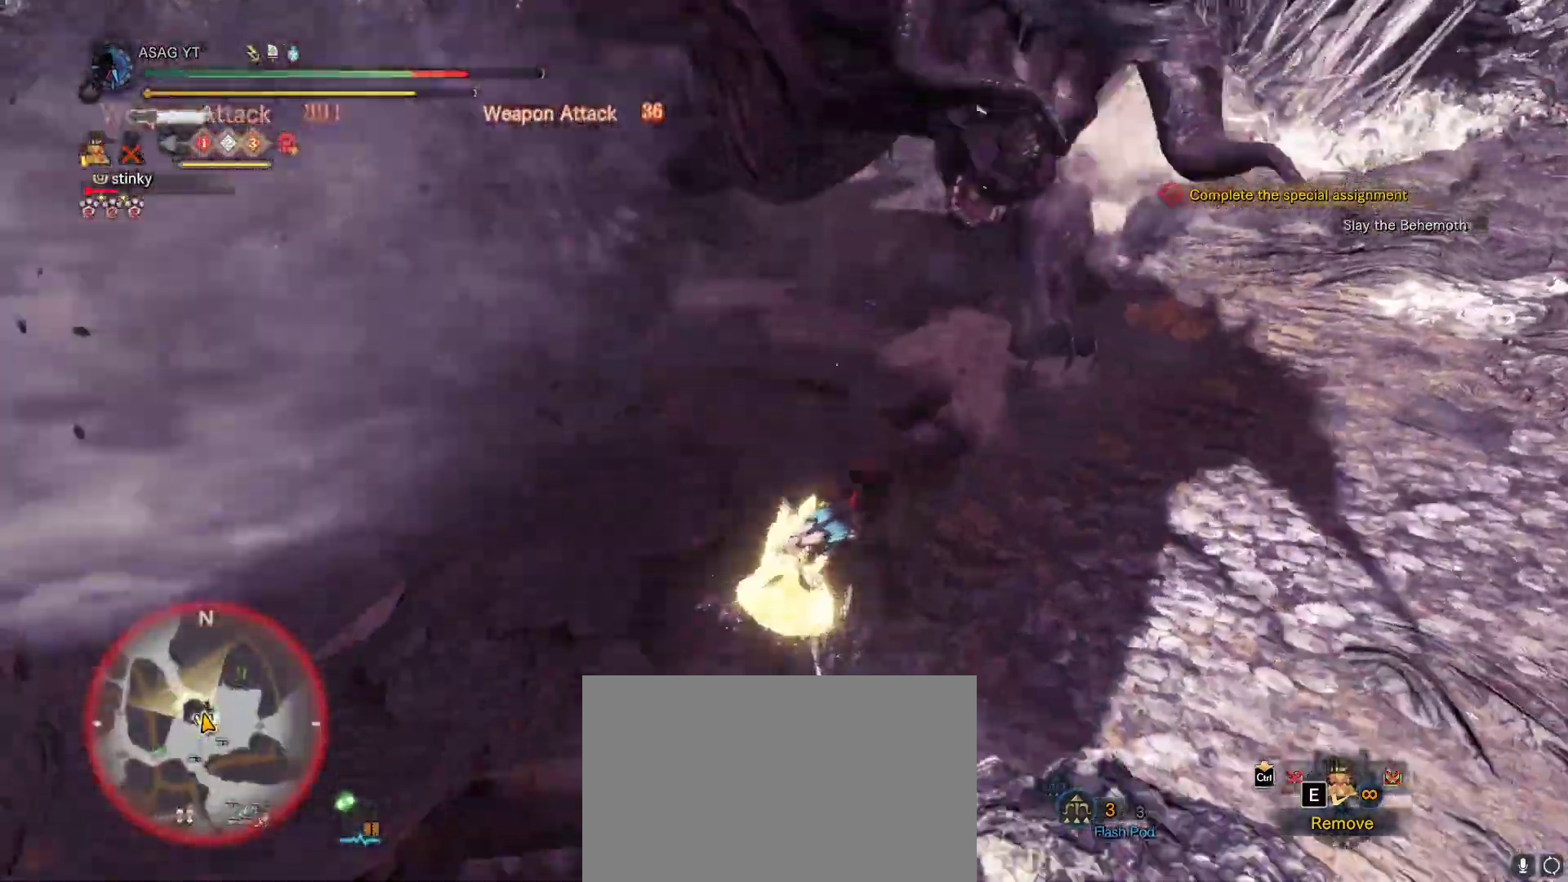
{"keys": [], "mouse": ["left"], "events": [[50, "d", "up"], [400, "d", "down"], [400, "s", "up"], [450, "d", "up"], [500, "mouse_left", "down"]]}
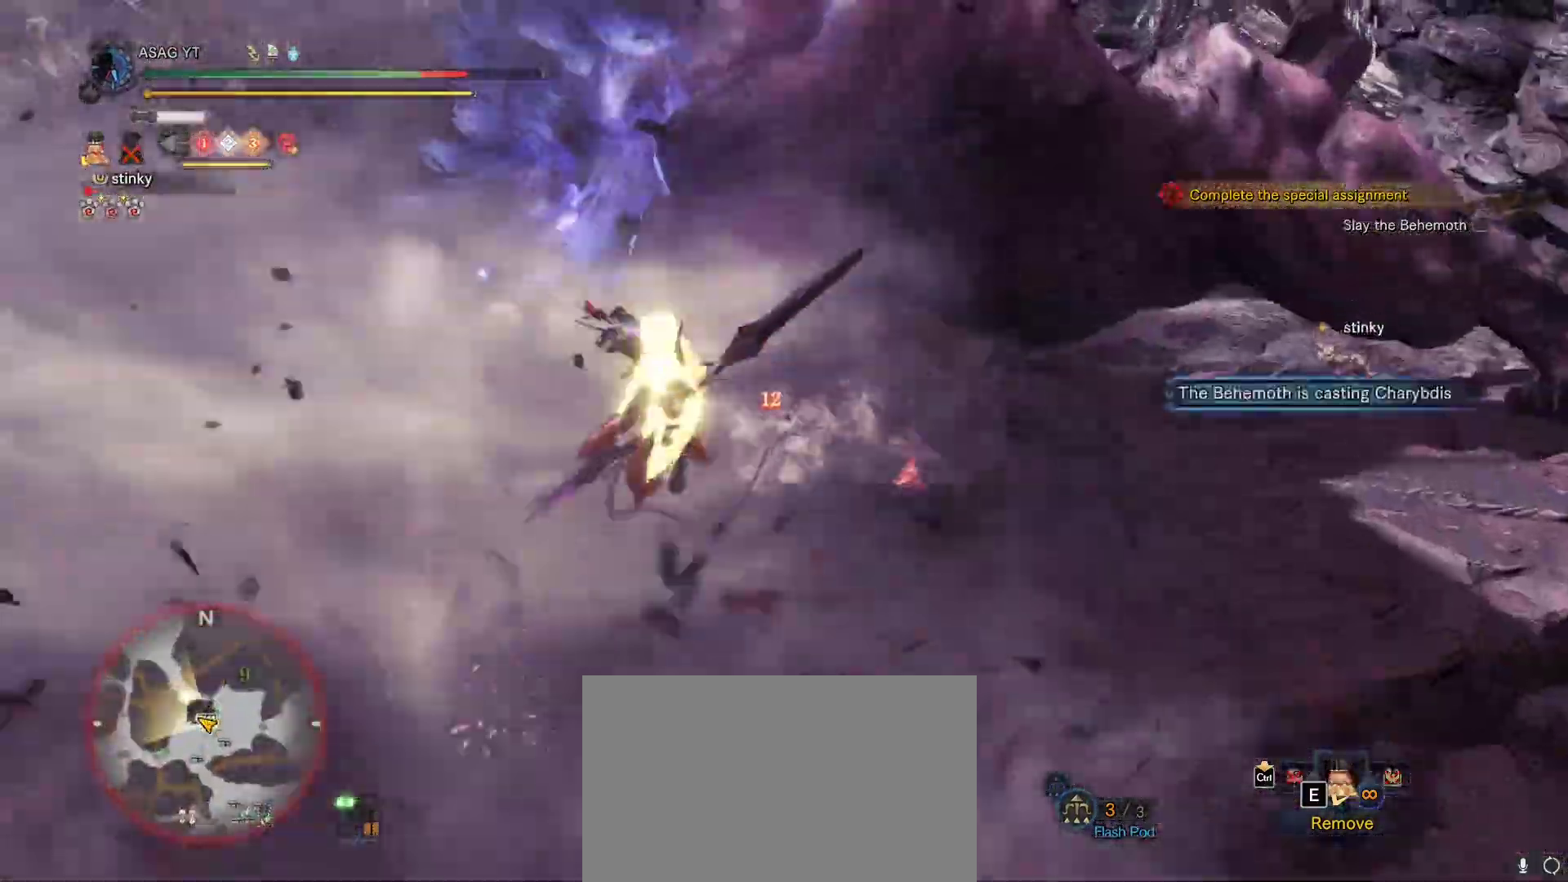
{"keys": [], "mouse": ["left"], "events": [[100, "mouse_left", "up"], [150, "mouse_left", "down"], [233, "mouse_left", "up"], [283, "mouse_left", "down"], [417, "mouse_left", "up"], [467, "mouse_left", "down"]]}
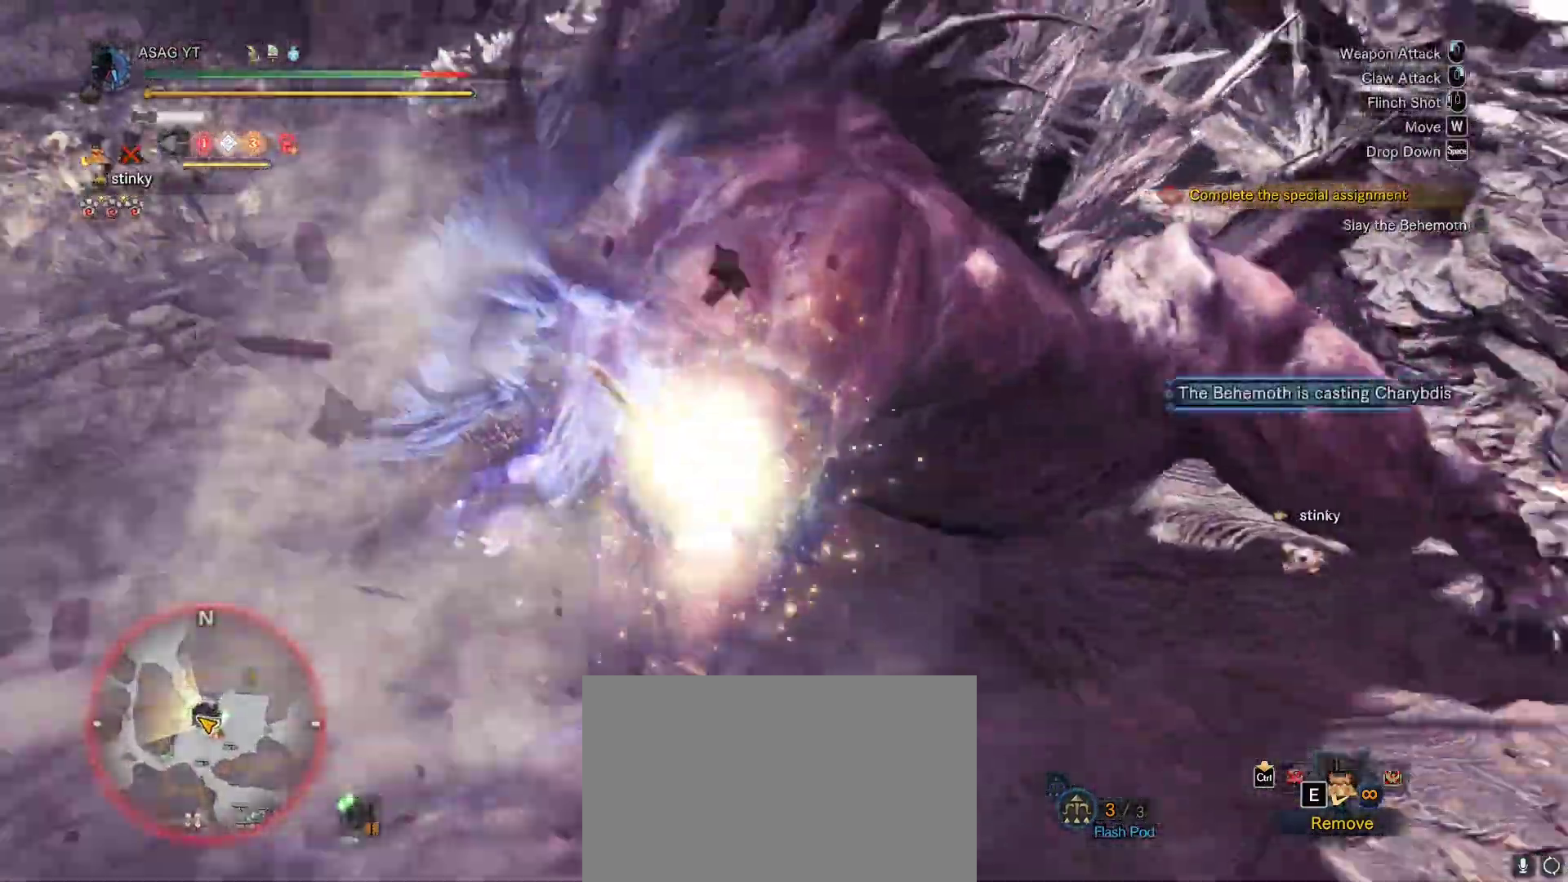
{"keys": [], "mouse": ["left"], "events": [[67, "mouse_left", "up"], [117, "mouse_left", "down"], [200, "mouse_left", "up"], [300, "mouse_left", "down"], [400, "mouse_left", "up"], [433, "mouse_left", "down"]]}
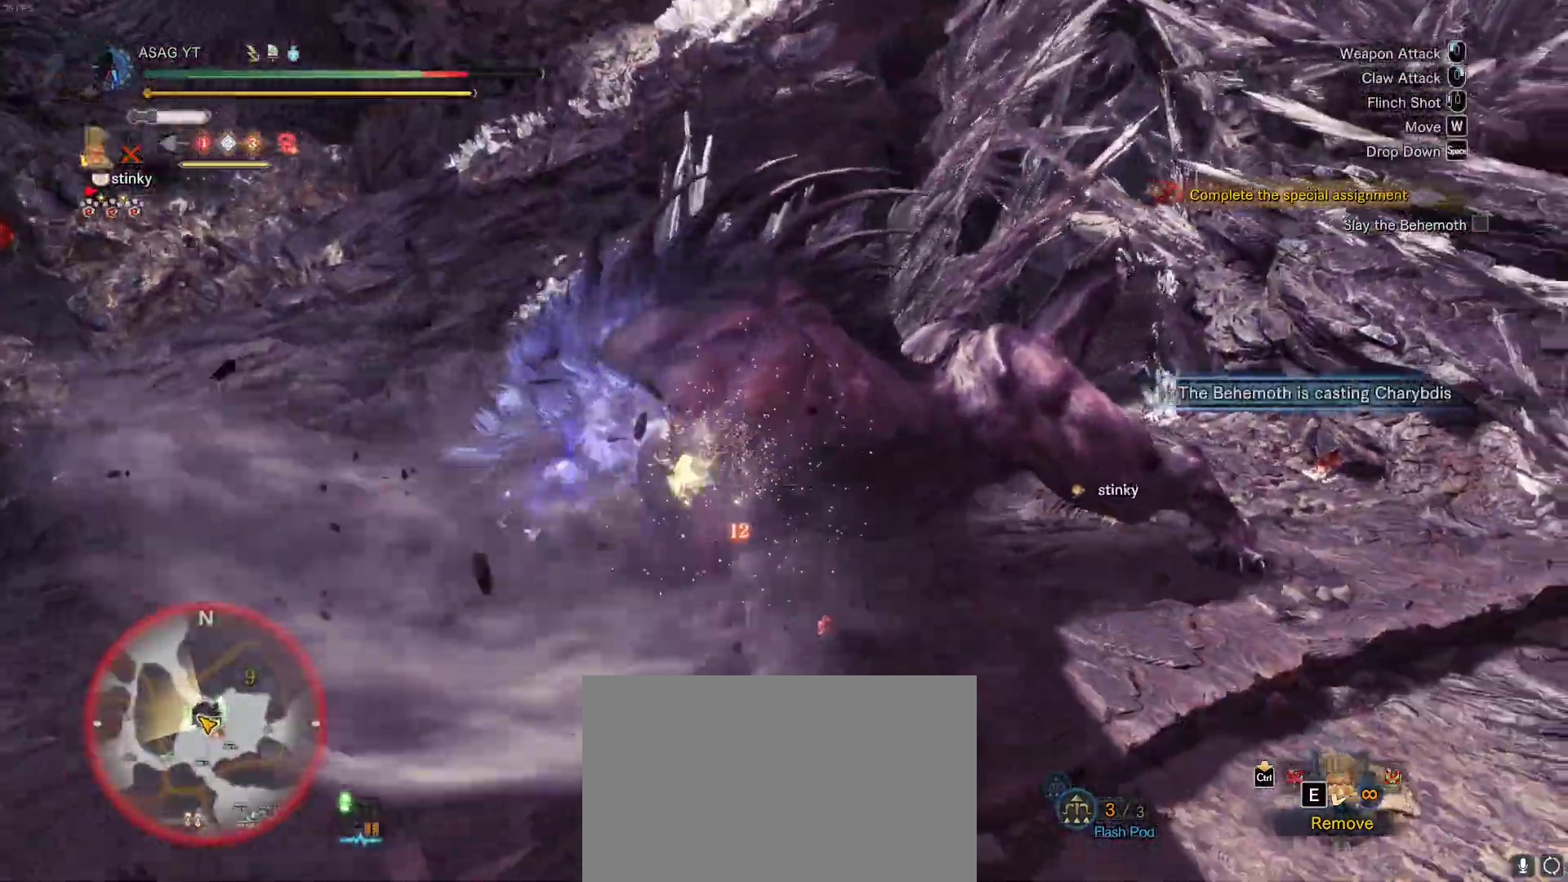
{"keys": [], "mouse": [], "events": [[33, "mouse_left", "up"], [83, "mouse_left", "down"], [150, "mouse_left", "up"], [217, "mouse_left", "down"], [317, "mouse_left", "up"], [400, "mouse_left", "down"], [500, "mouse_left", "up"]]}
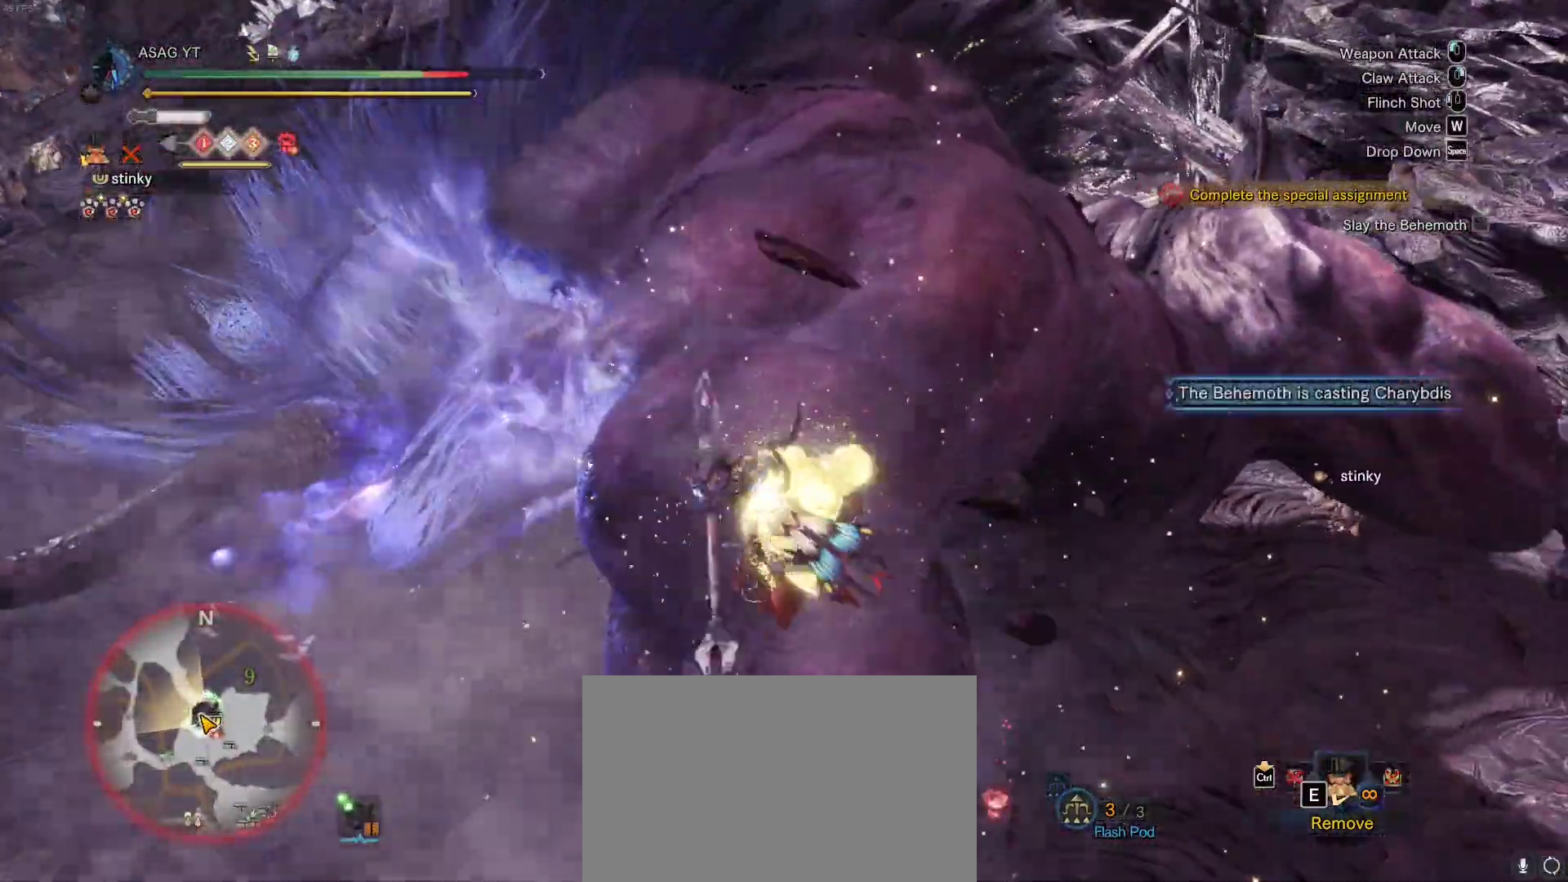
{"keys": [], "mouse": [], "events": [[50, "mouse_left", "down"], [133, "mouse_left", "up"], [233, "mouse_left", "down"], [333, "mouse_left", "up"], [367, "mouse_left", "down"], [467, "mouse_left", "up"]]}
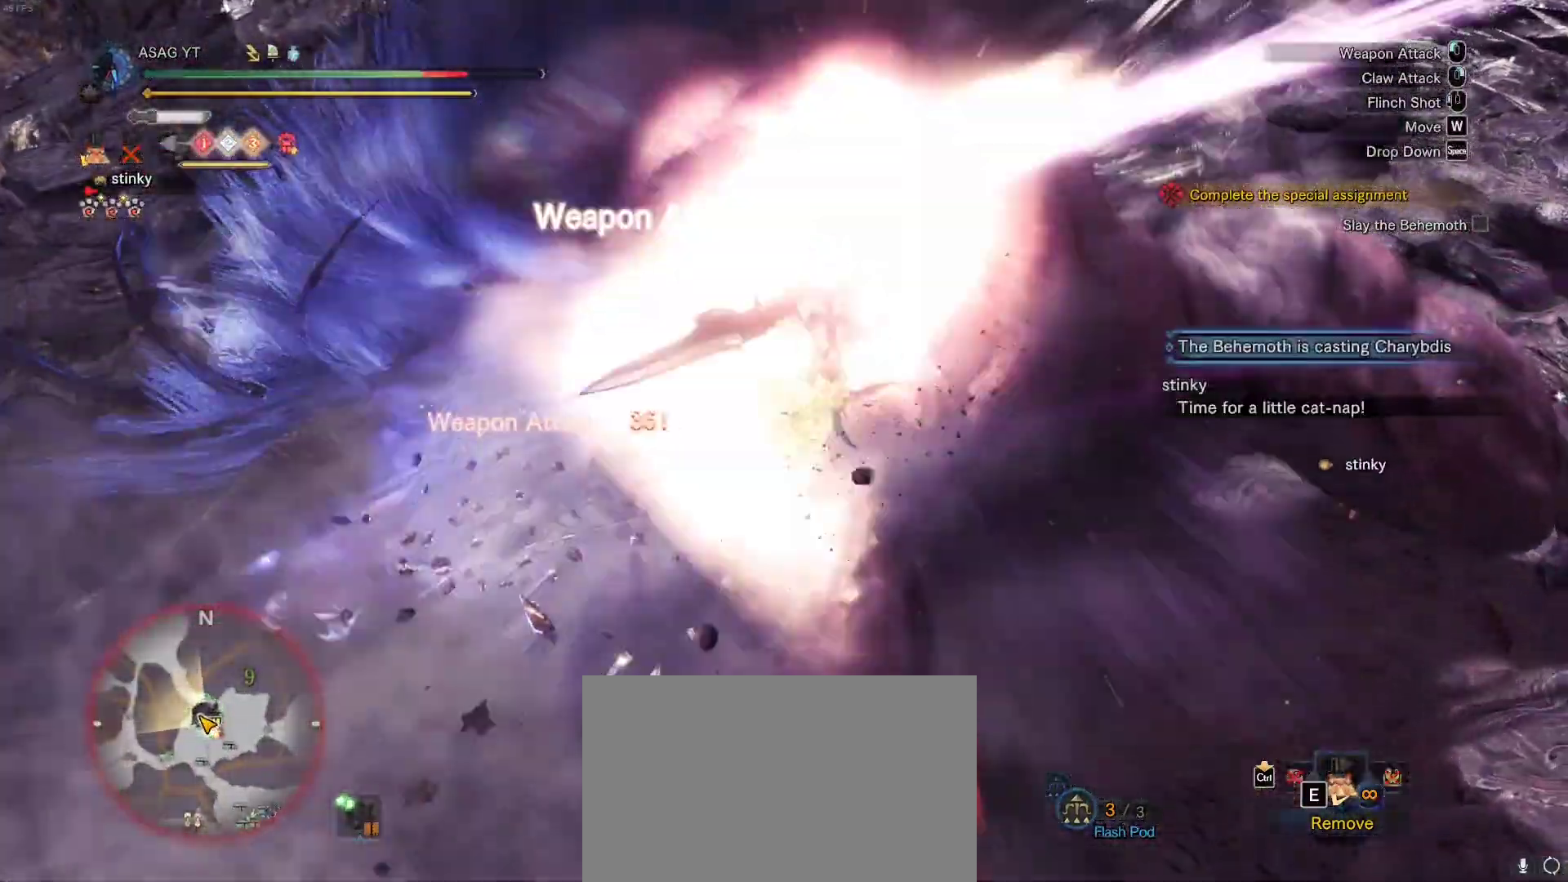
{"keys": [], "mouse": [], "events": [[67, "mouse_left", "down"], [150, "mouse_left", "up"], [200, "mouse_left", "down"], [300, "mouse_left", "up"], [350, "mouse_left", "down"], [467, "mouse_left", "up"]]}
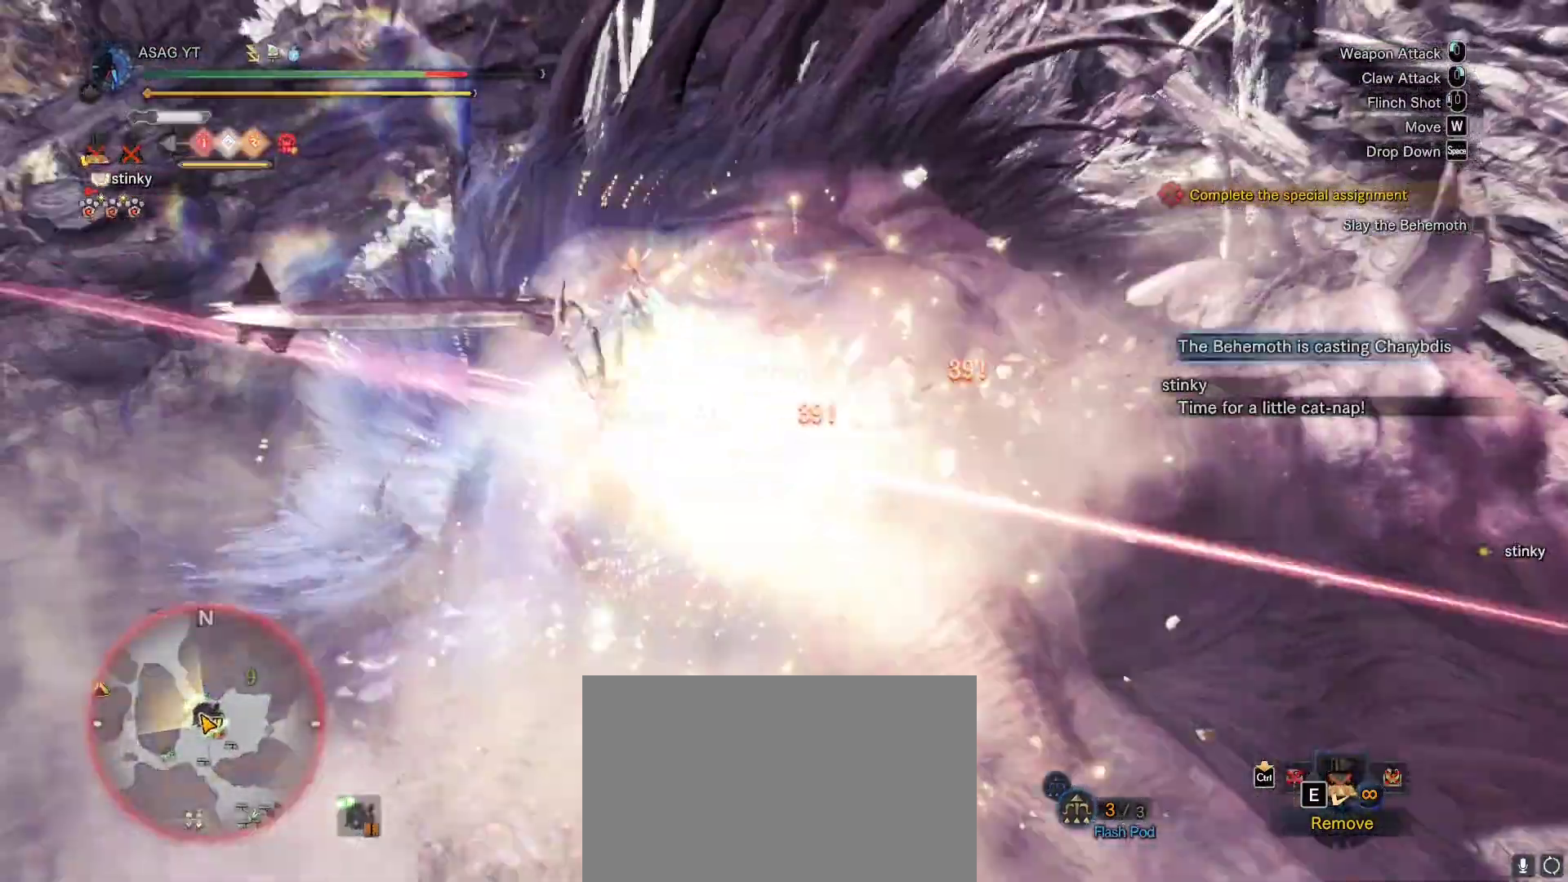
{"keys": [], "mouse": [], "events": [[33, "mouse_left", "down"], [167, "mouse_left", "up"], [217, "mouse_left", "down"], [317, "mouse_left", "up"], [400, "mouse_left", "down"], [500, "mouse_left", "up"]]}
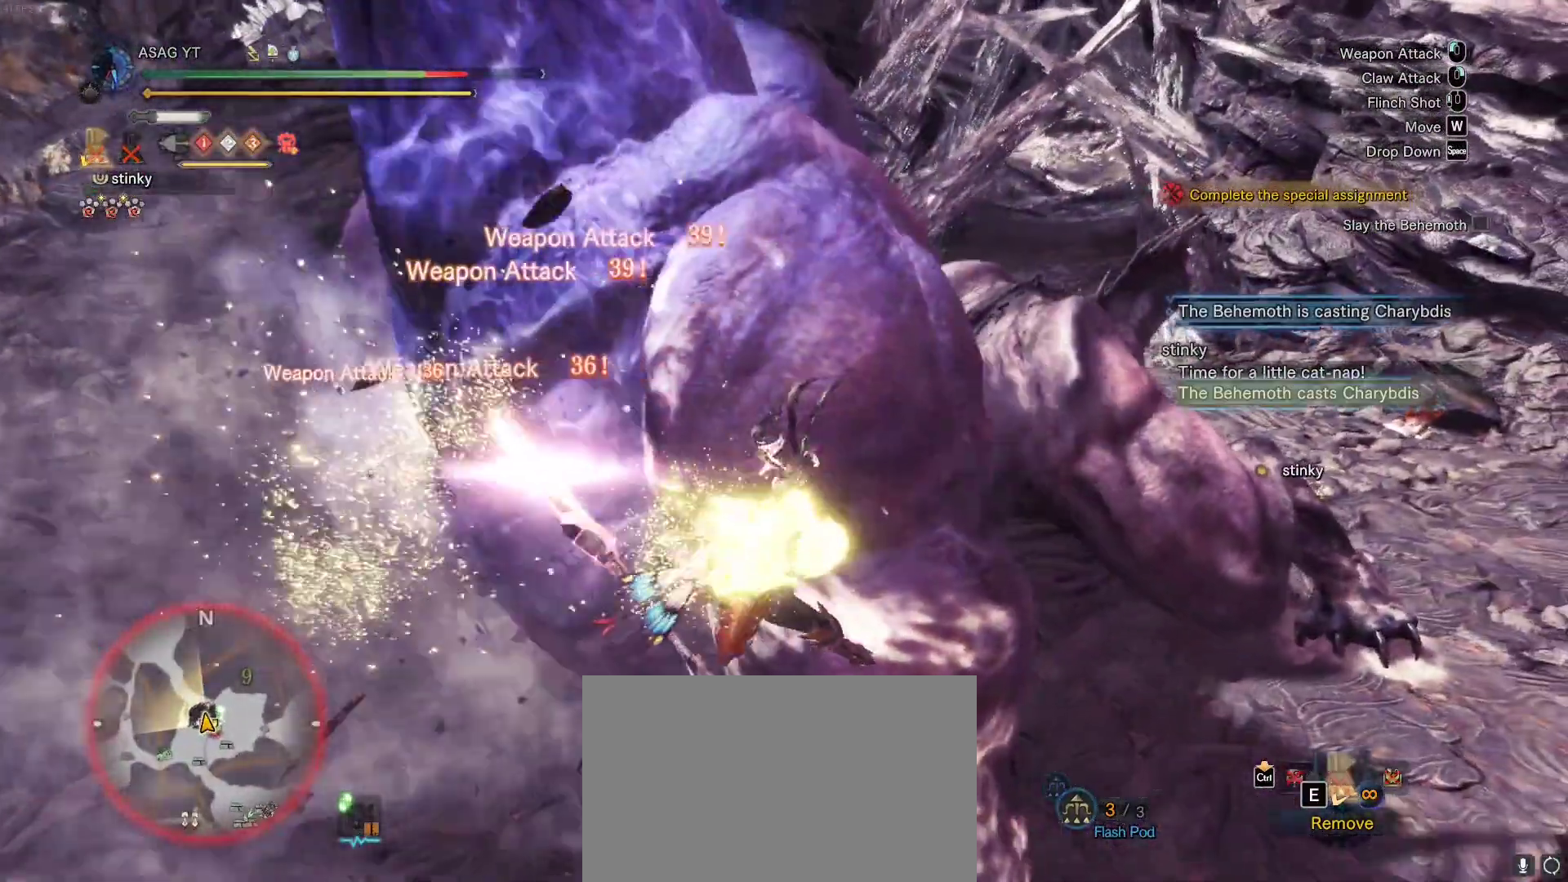
{"keys": ["d"], "mouse": [], "events": [[100, "mouse_left", "down"], [183, "mouse_left", "up"], [283, "mouse_left", "down"], [383, "d", "down"], [383, "mouse_left", "up"]]}
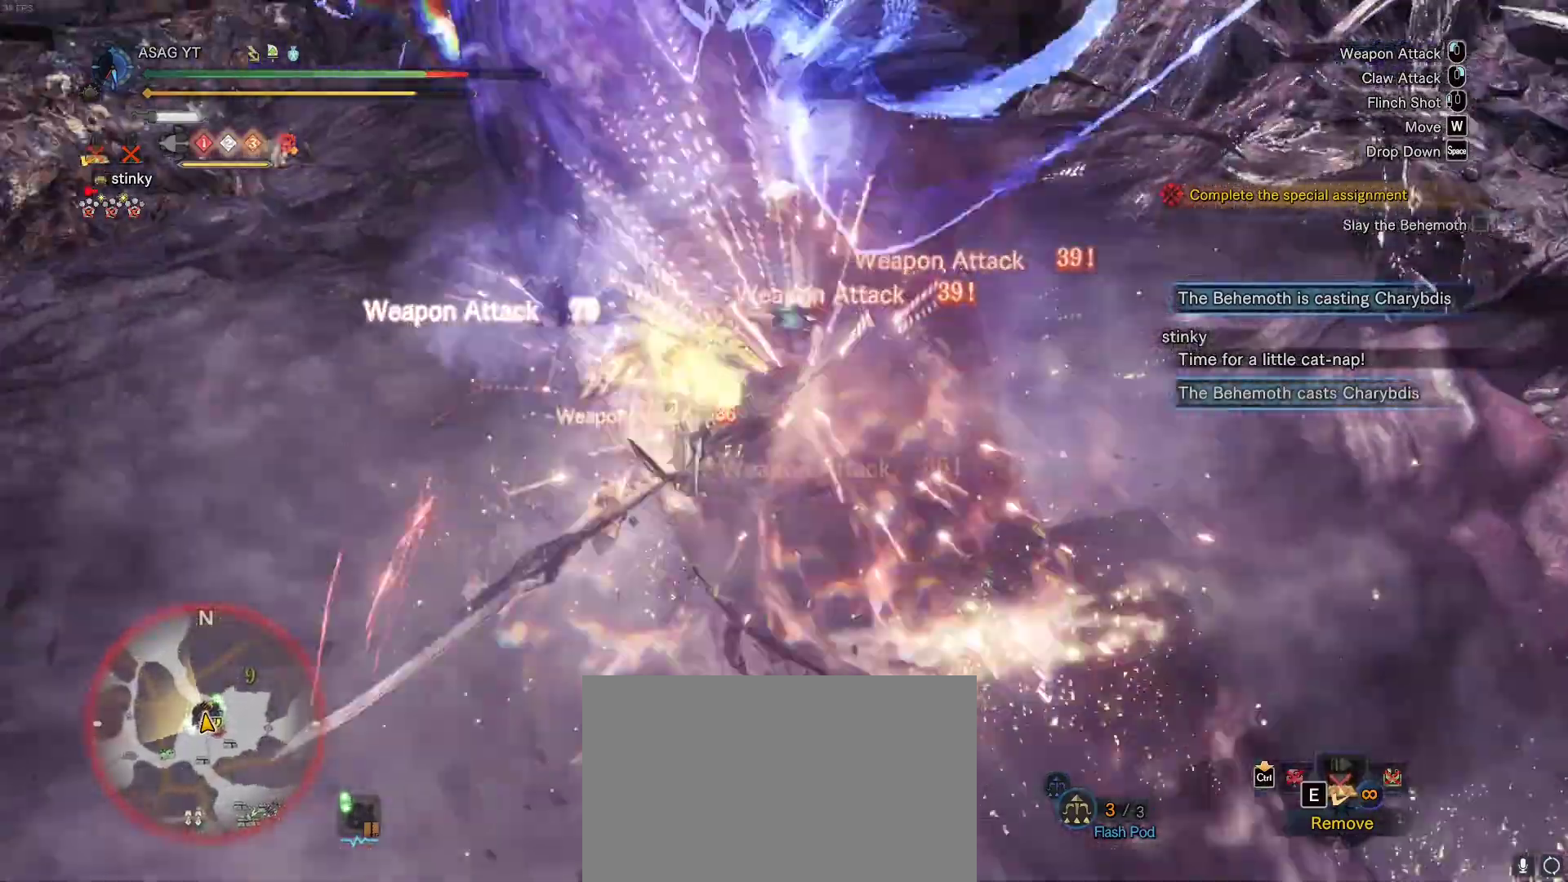
{"keys": [], "mouse": [], "events": [[350, "s", "down"], [433, "d", "up"], [483, "s", "up"]]}
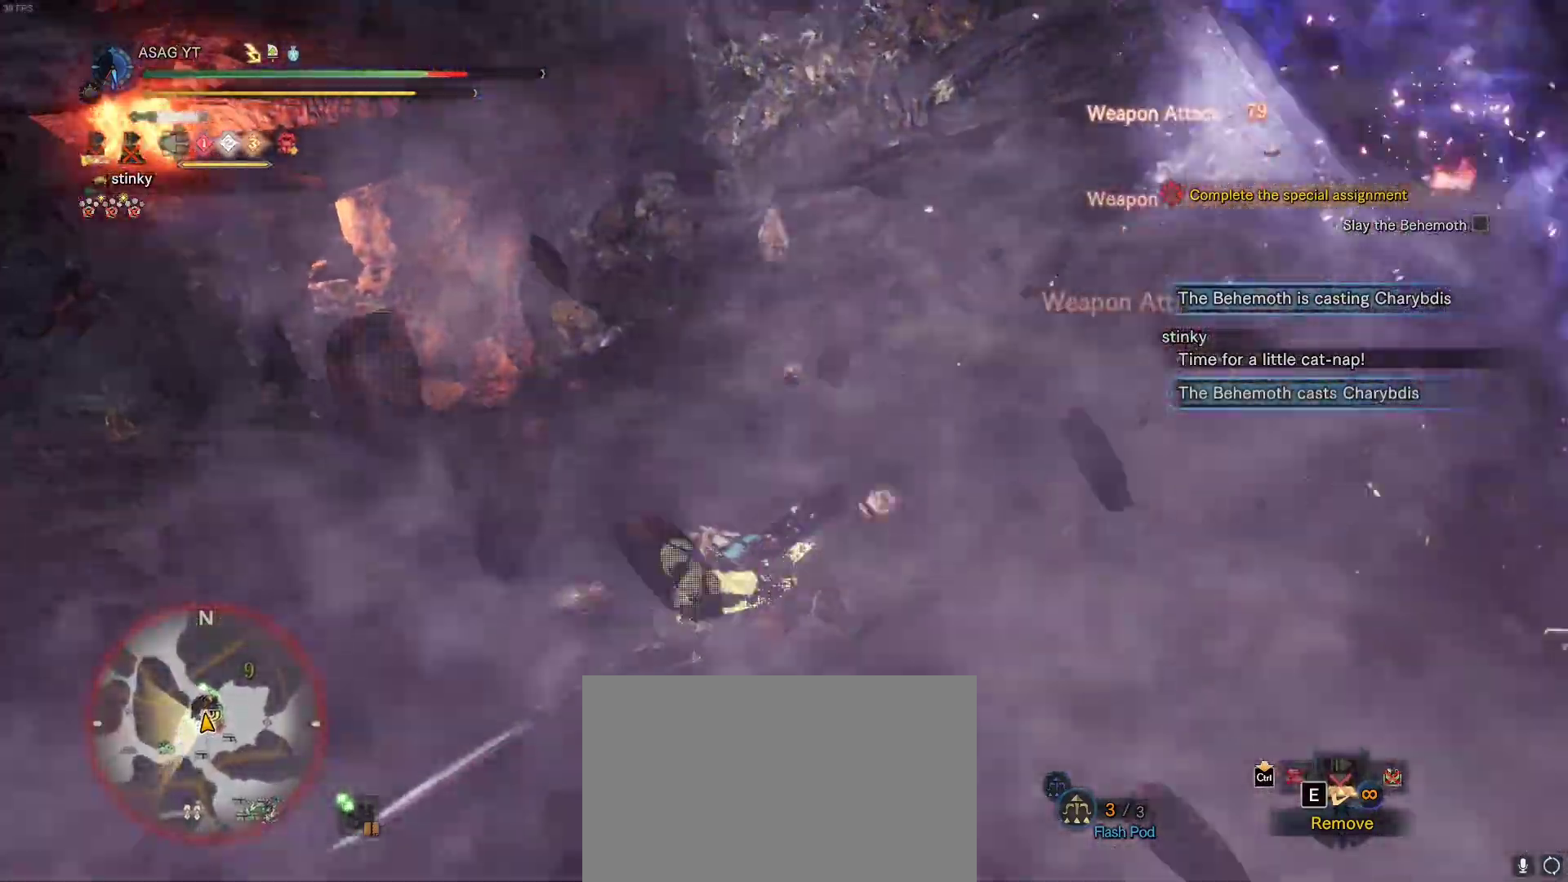
{"keys": ["a", "s"], "mouse": [], "events": [[33, "a", "down"], [317, "s", "down"]]}
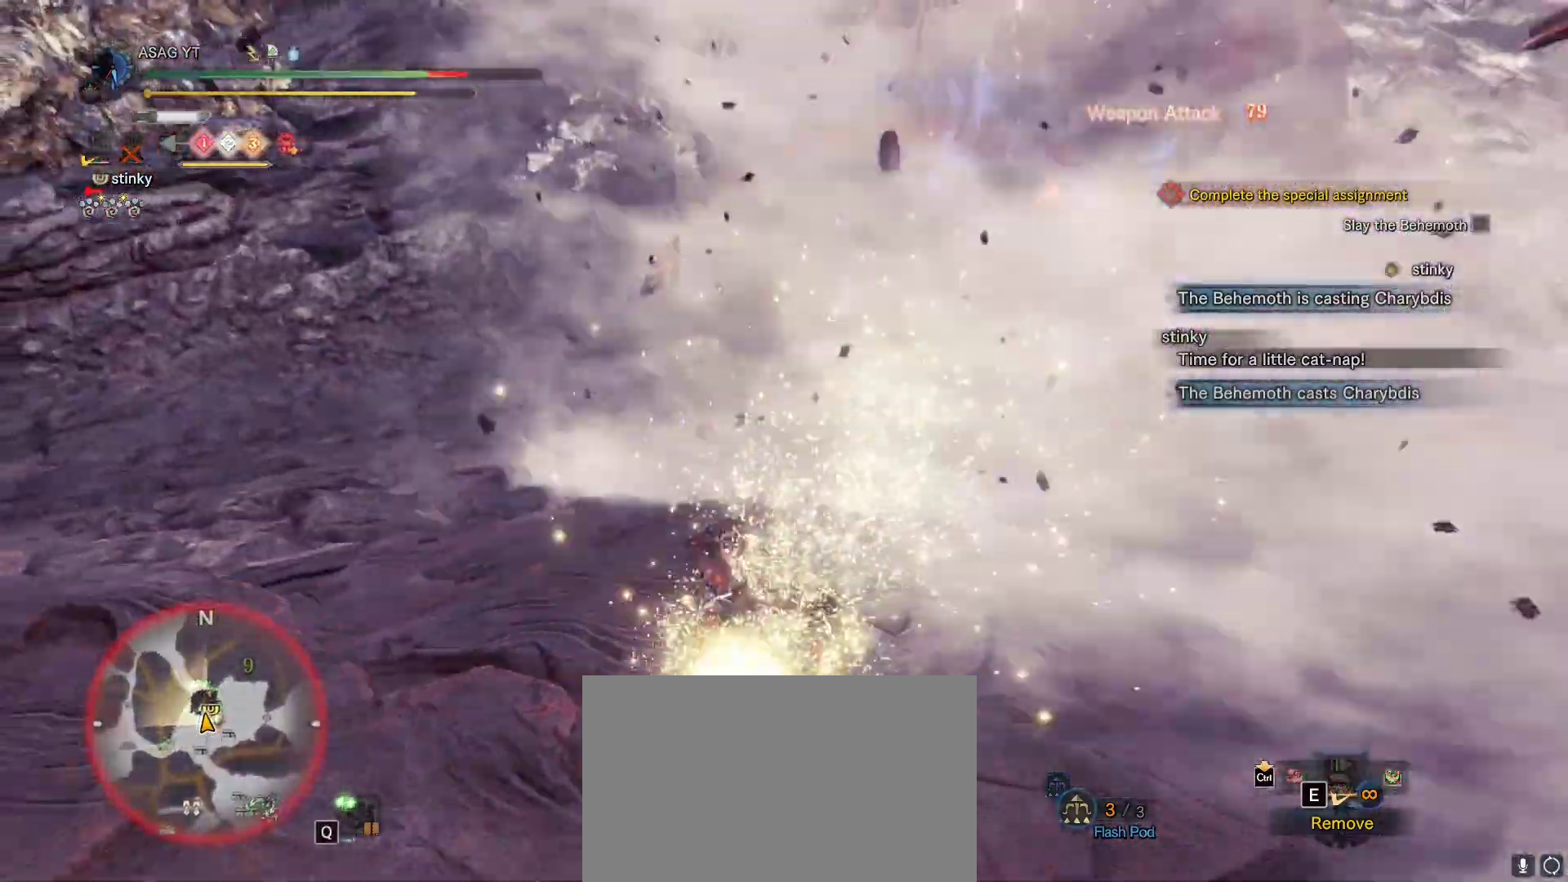
{"keys": ["d", "s"], "mouse": [], "events": [[100, "a", "up"], [333, "d", "down"]]}
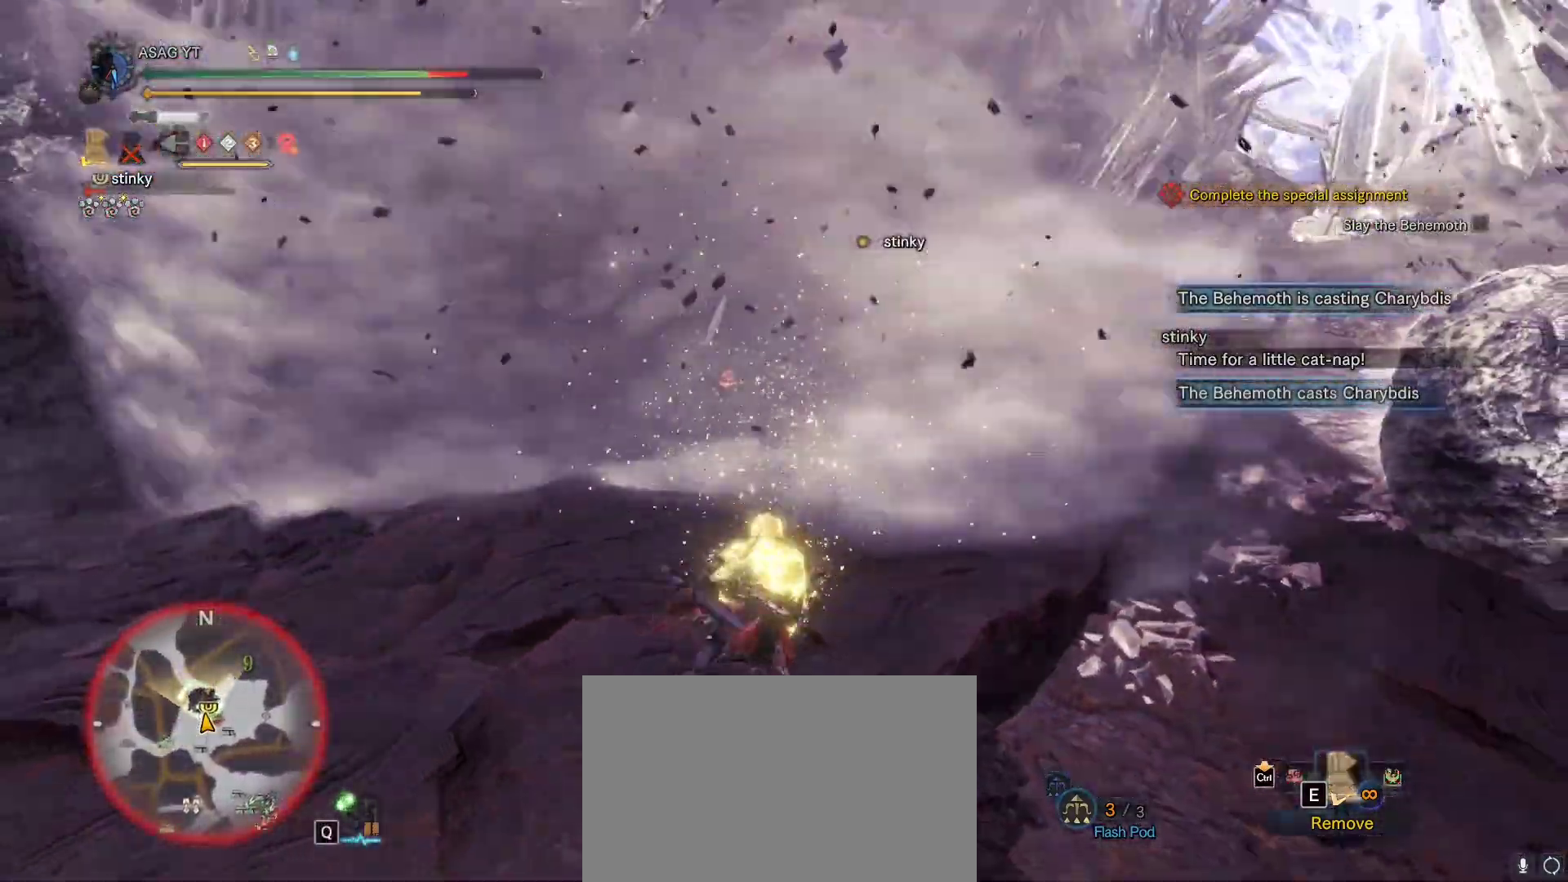
{"keys": ["d", "s", "shift"], "mouse": [], "events": [[67, "shift", "down"]]}
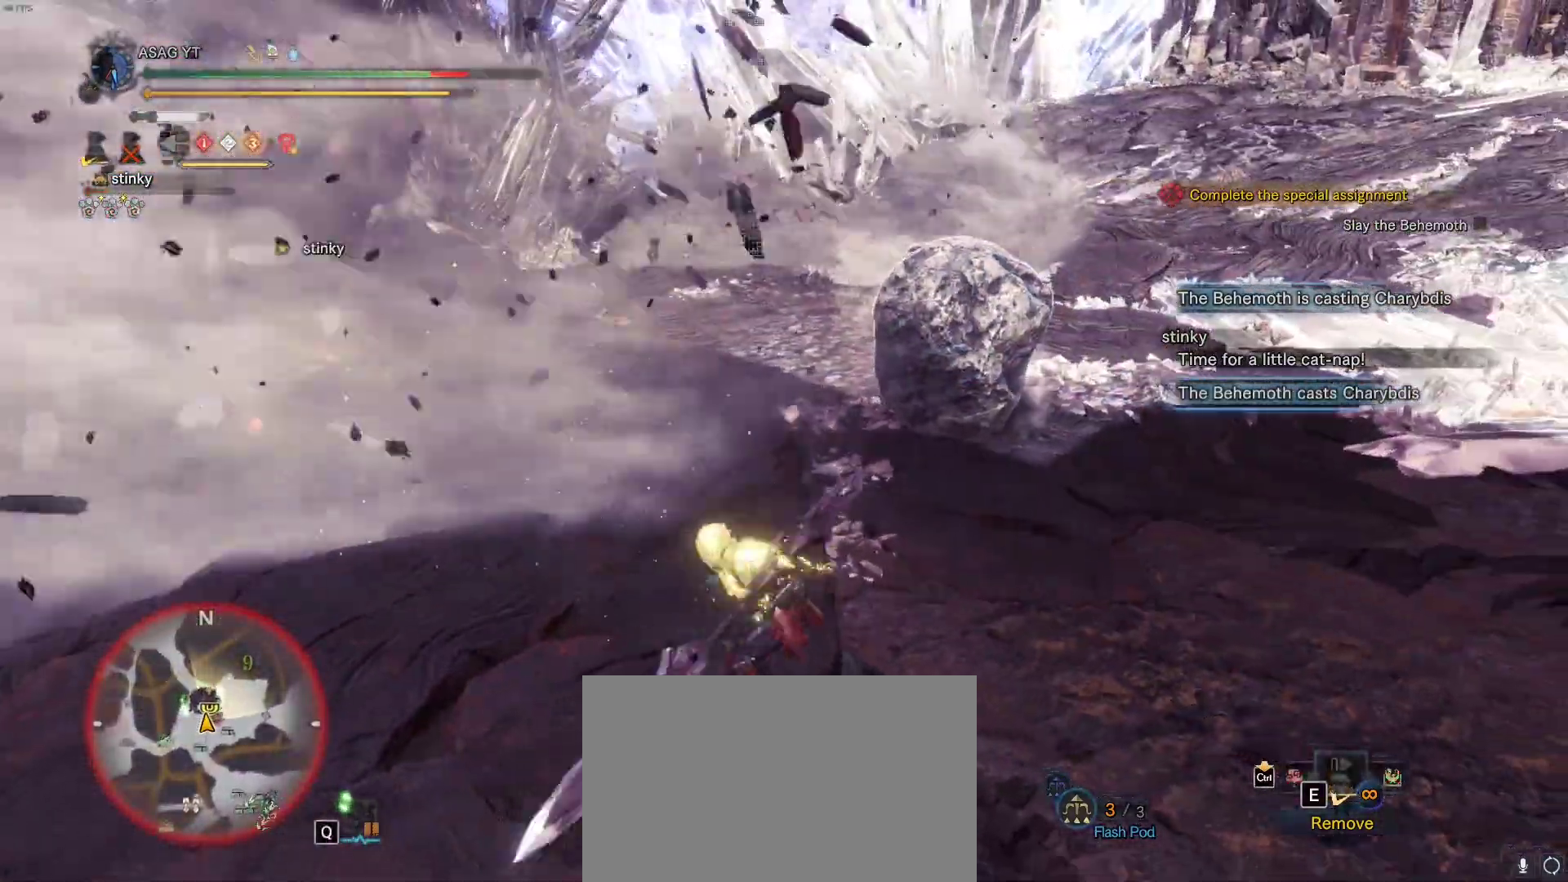
{"keys": ["w"], "mouse": [], "events": [[483, "d", "up"], [483, "s", "up"], [483, "shift", "up"], [483, "w", "down"]]}
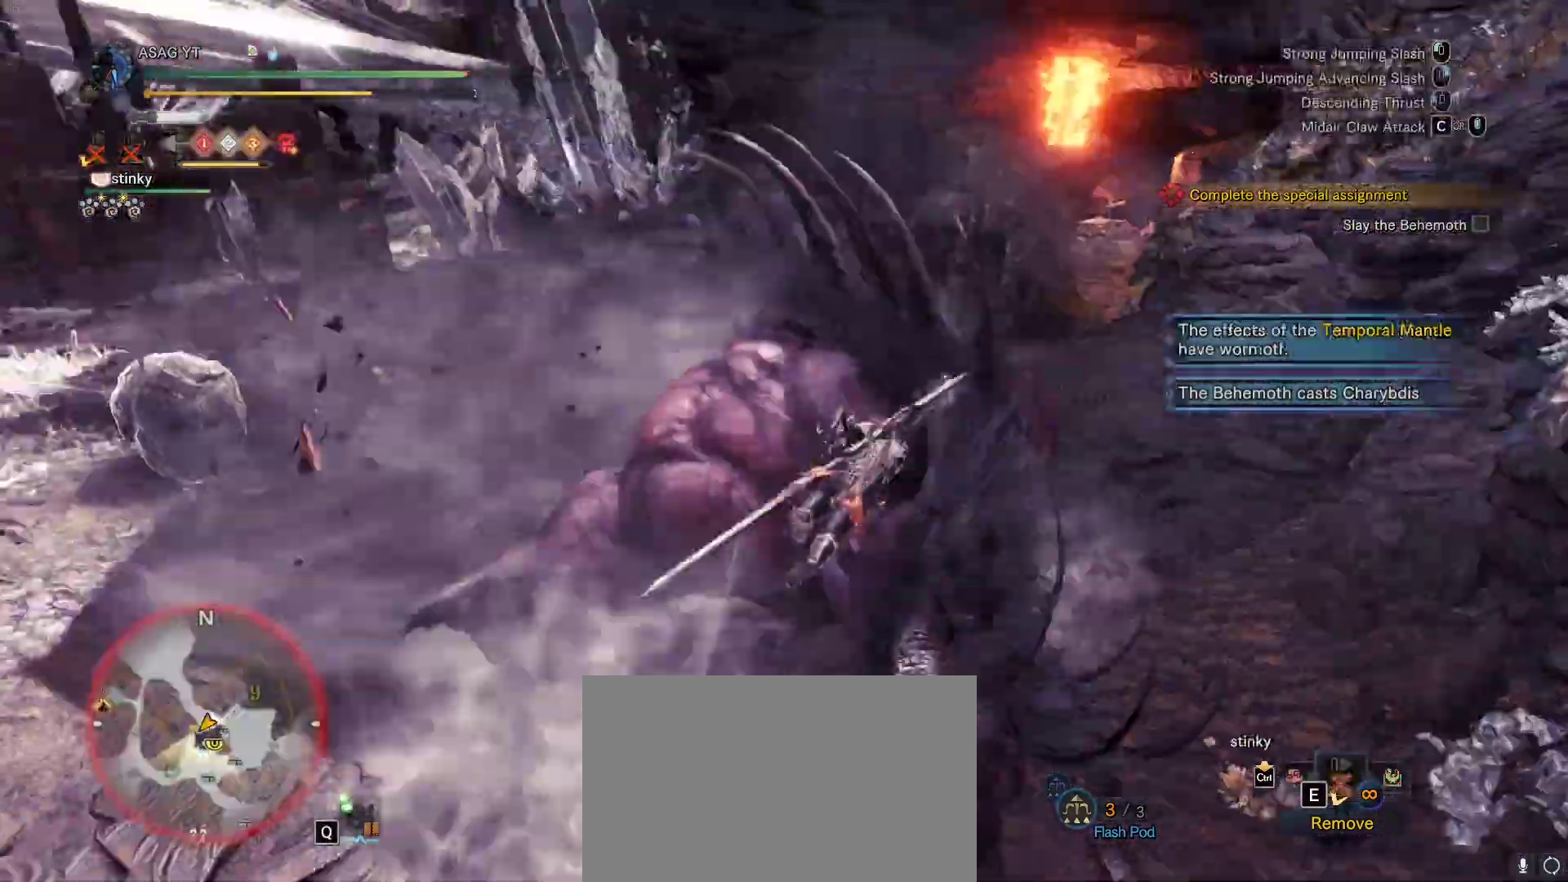
{"keys": ["w"], "mouse": ["right"], "events": [[283, "mouse_right", "down"], [383, "mouse_right", "up"], [433, "mouse_right", "down"]]}
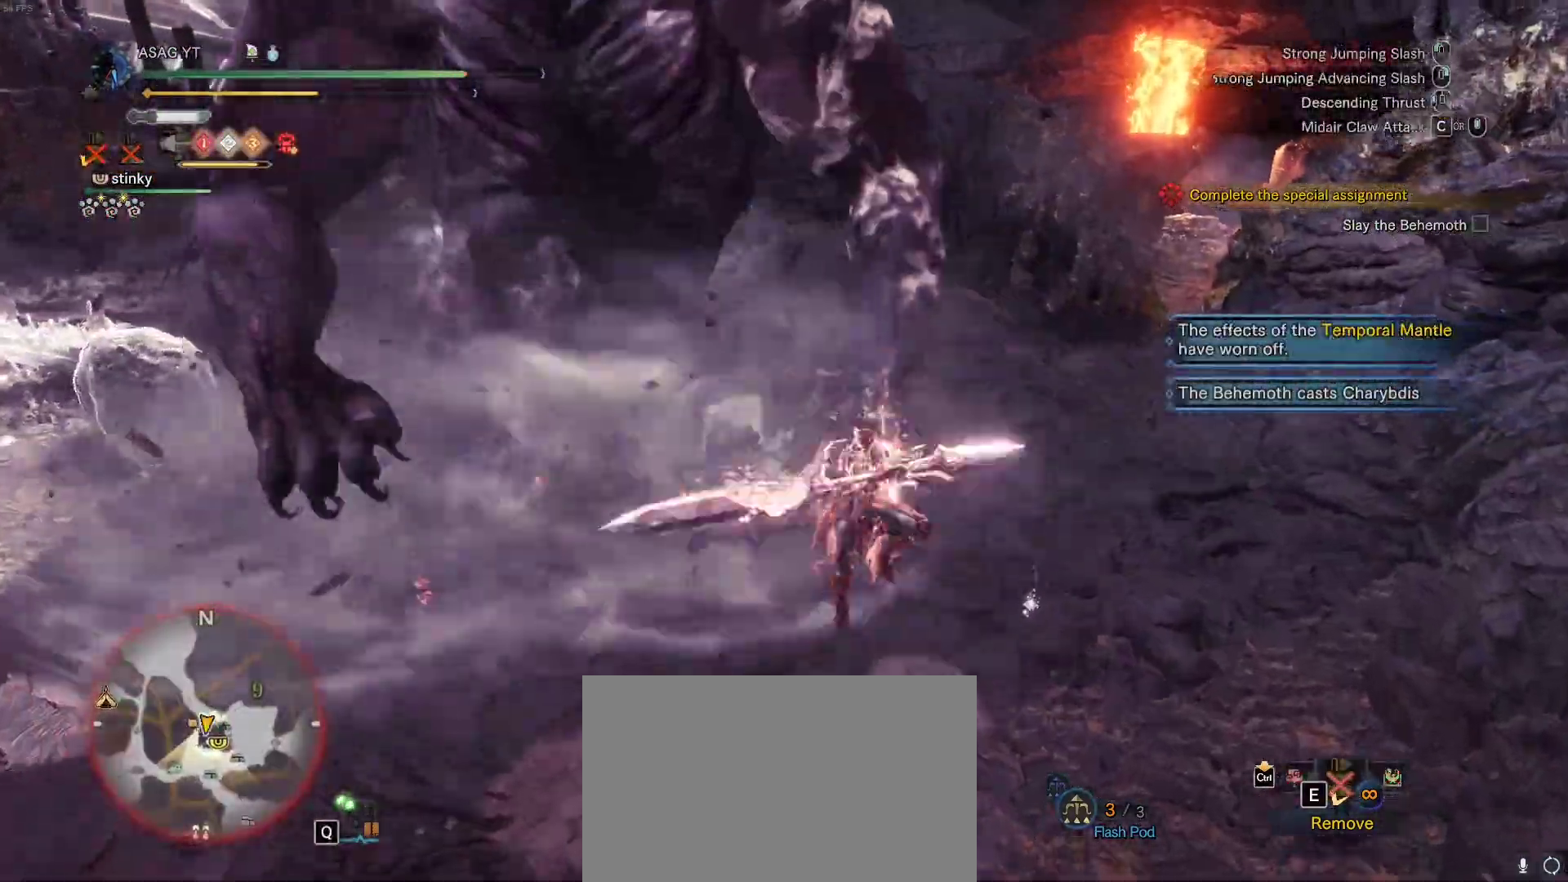
{"keys": ["d", "w"], "mouse": ["right"], "events": [[17, "mouse_right", "up"], [67, "mouse_right", "down"], [167, "mouse_right", "up"], [217, "mouse_right", "down"], [300, "mouse_right", "up"], [350, "mouse_right", "down"], [433, "mouse_right", "up"], [483, "d", "down"], [483, "mouse_right", "down"]]}
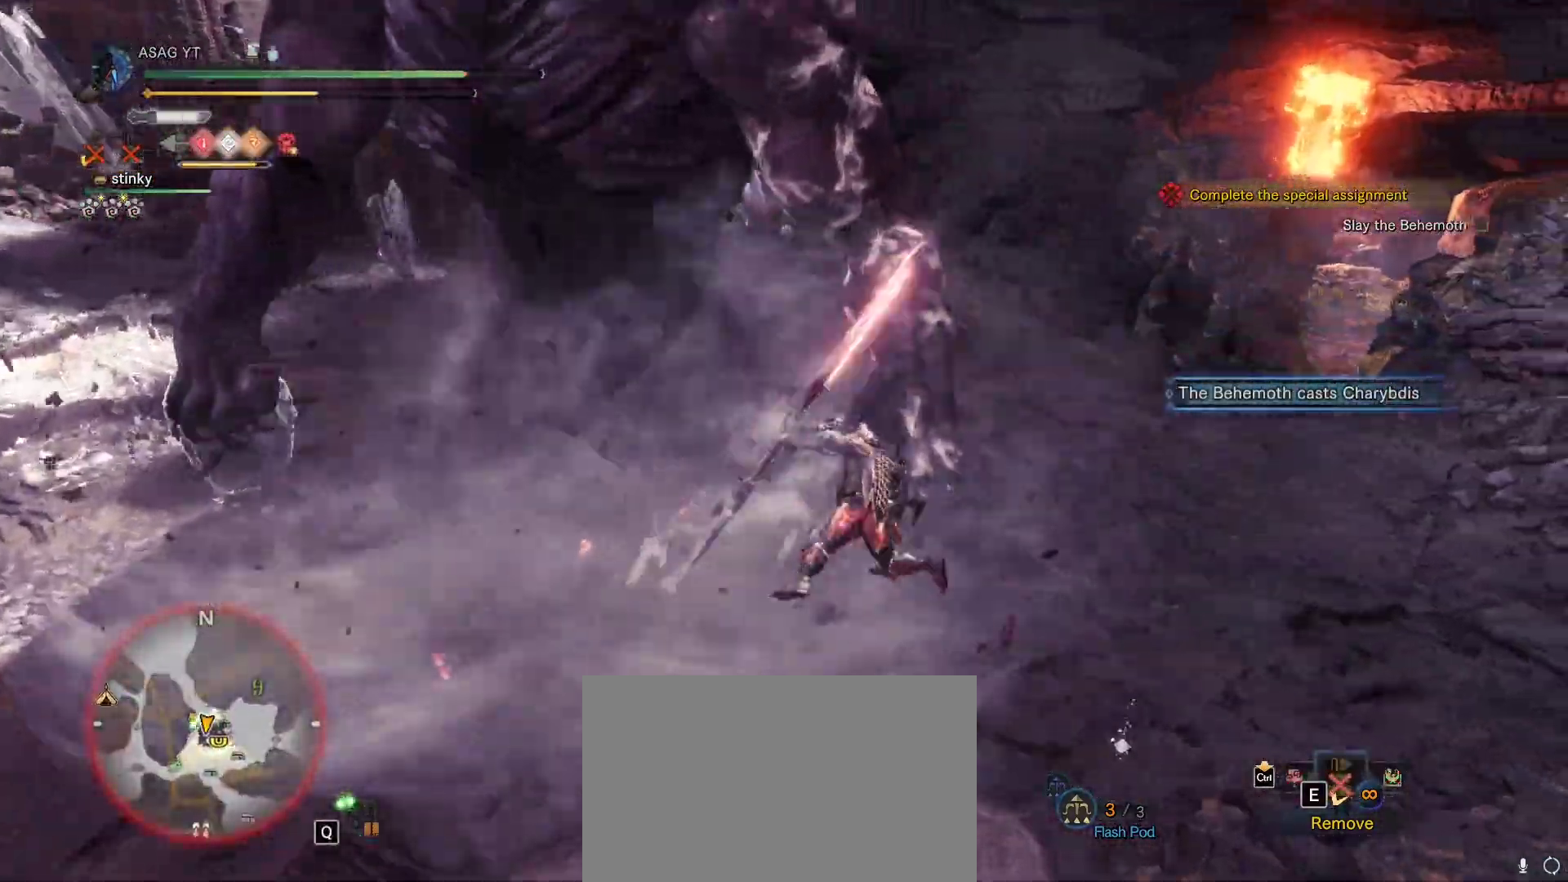
{"keys": ["d"], "mouse": ["right"], "events": [[83, "mouse_right", "up"], [183, "mouse_right", "down"], [217, "mouse_right", "up"], [267, "w", "up"], [317, "mouse_right", "down"], [400, "mouse_right", "up"], [467, "mouse_right", "down"]]}
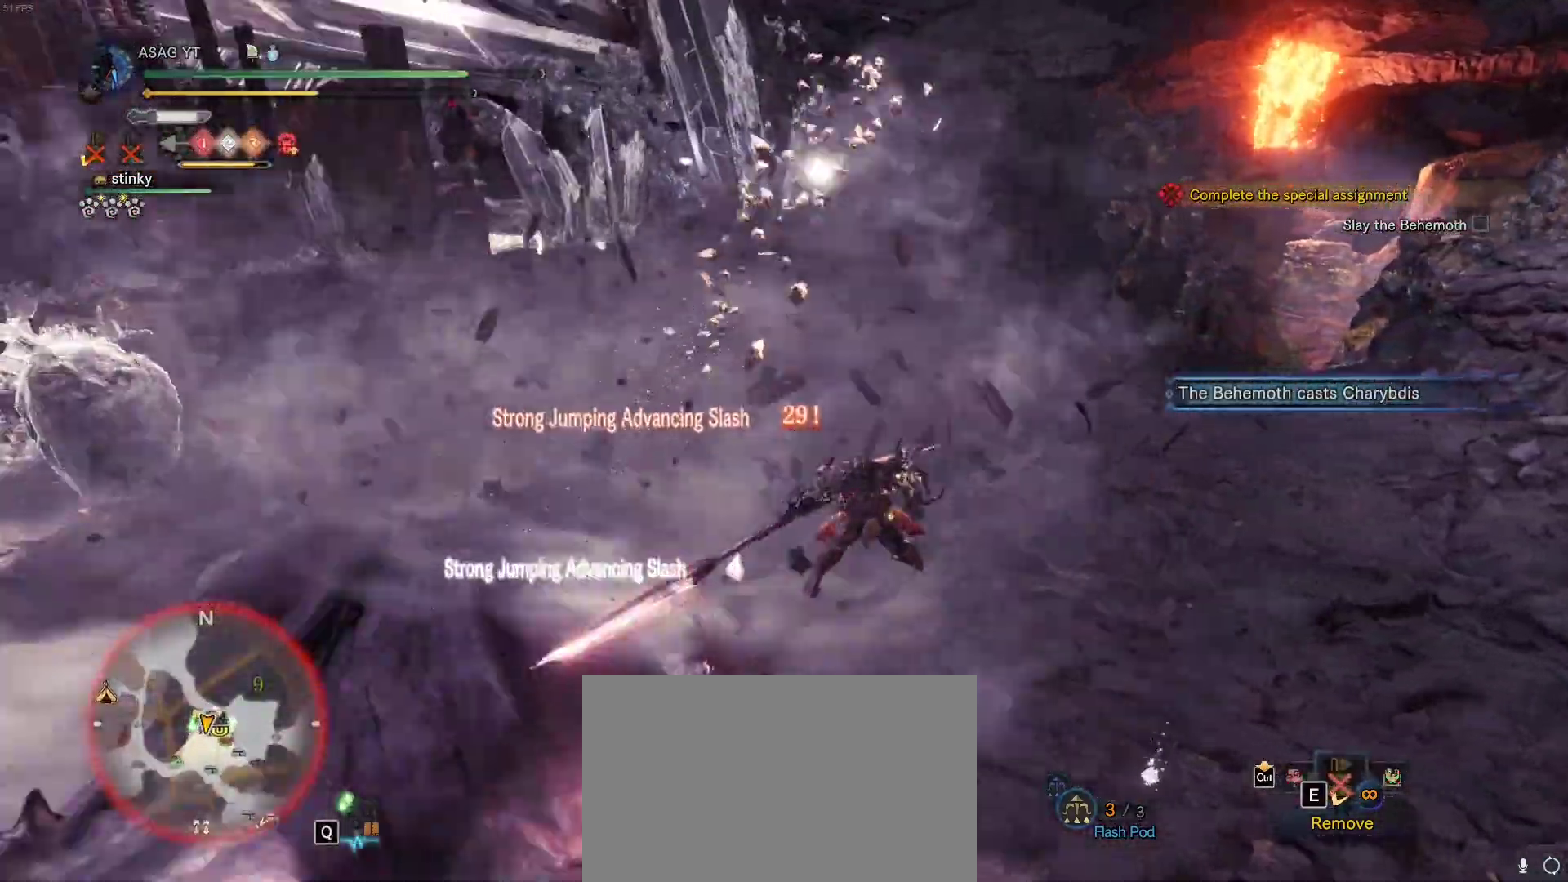
{"keys": ["s"], "mouse": [], "events": [[33, "mouse_right", "up"], [233, "d", "up"], [433, "s", "down"]]}
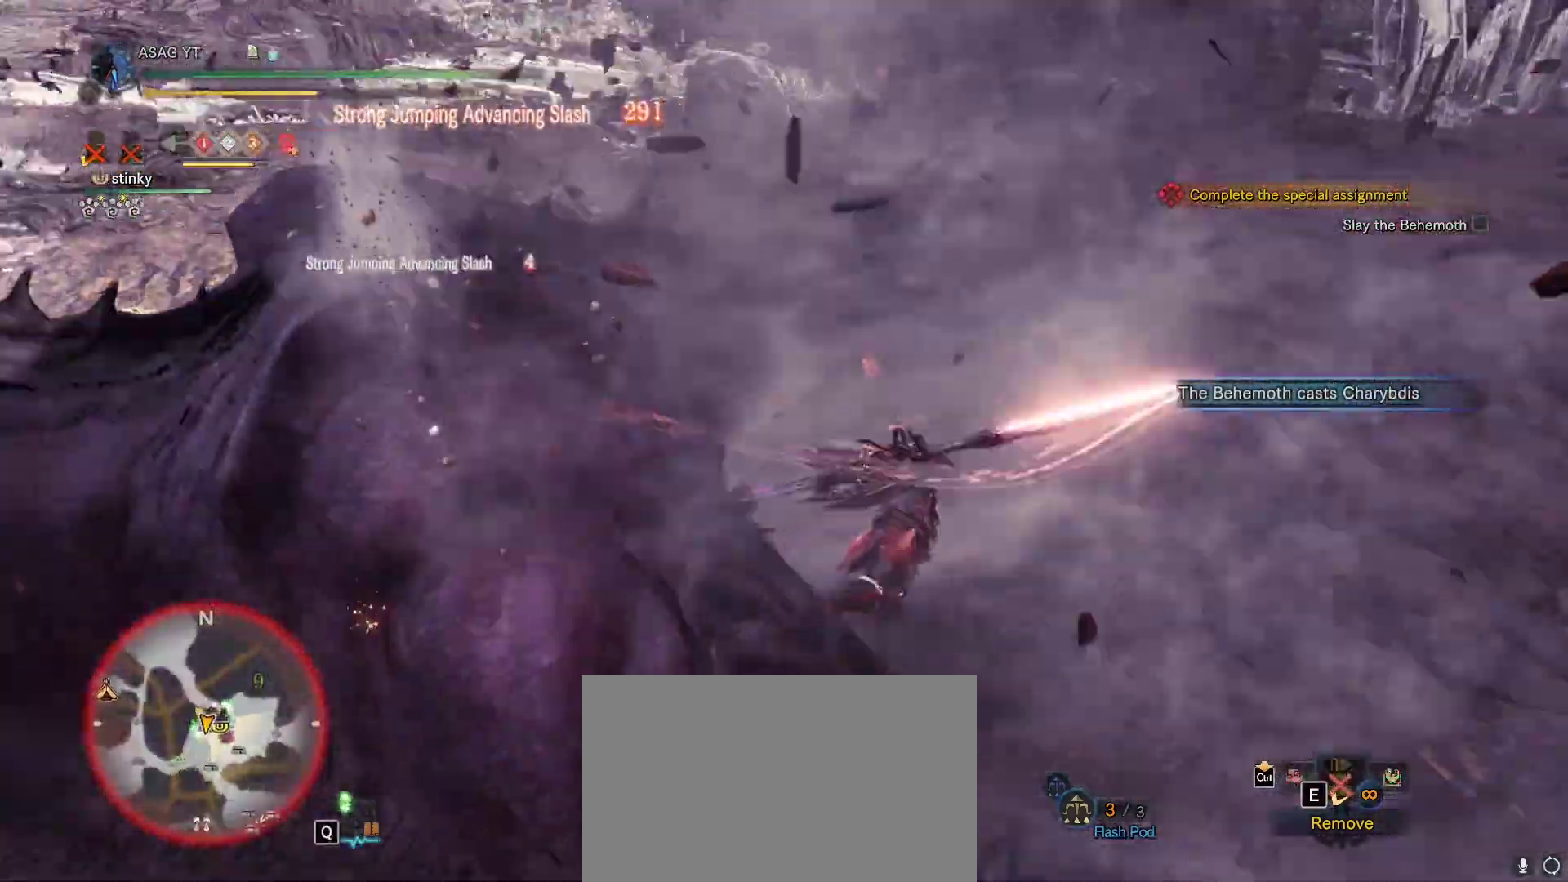
{"keys": [], "mouse": [], "events": [[483, "s", "up"]]}
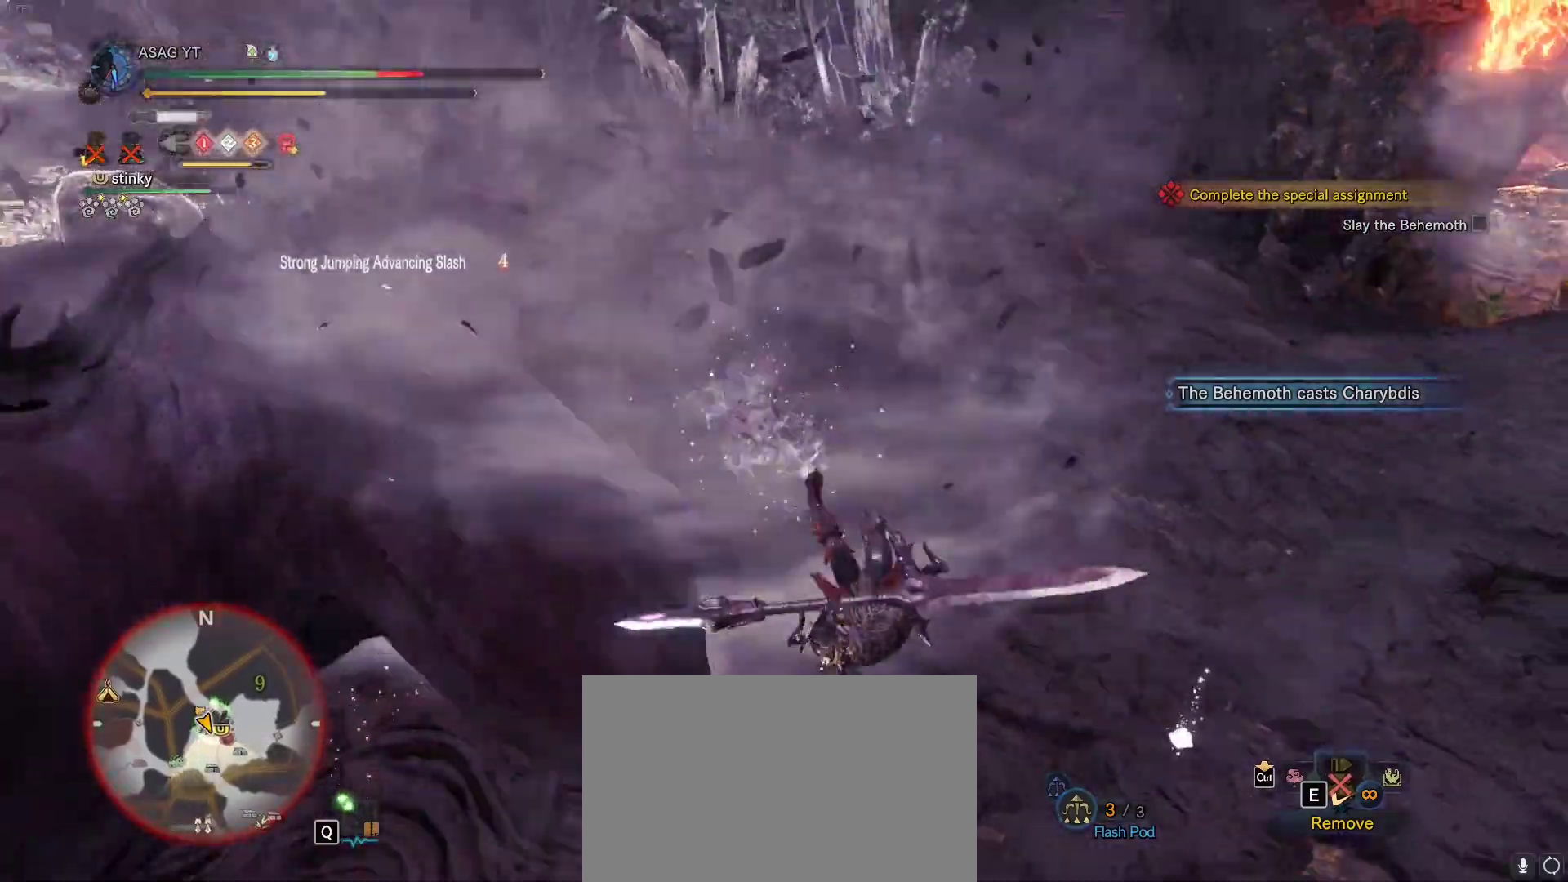
{"keys": ["a", "w"], "mouse": [], "events": [[83, "a", "down"], [233, "w", "down"]]}
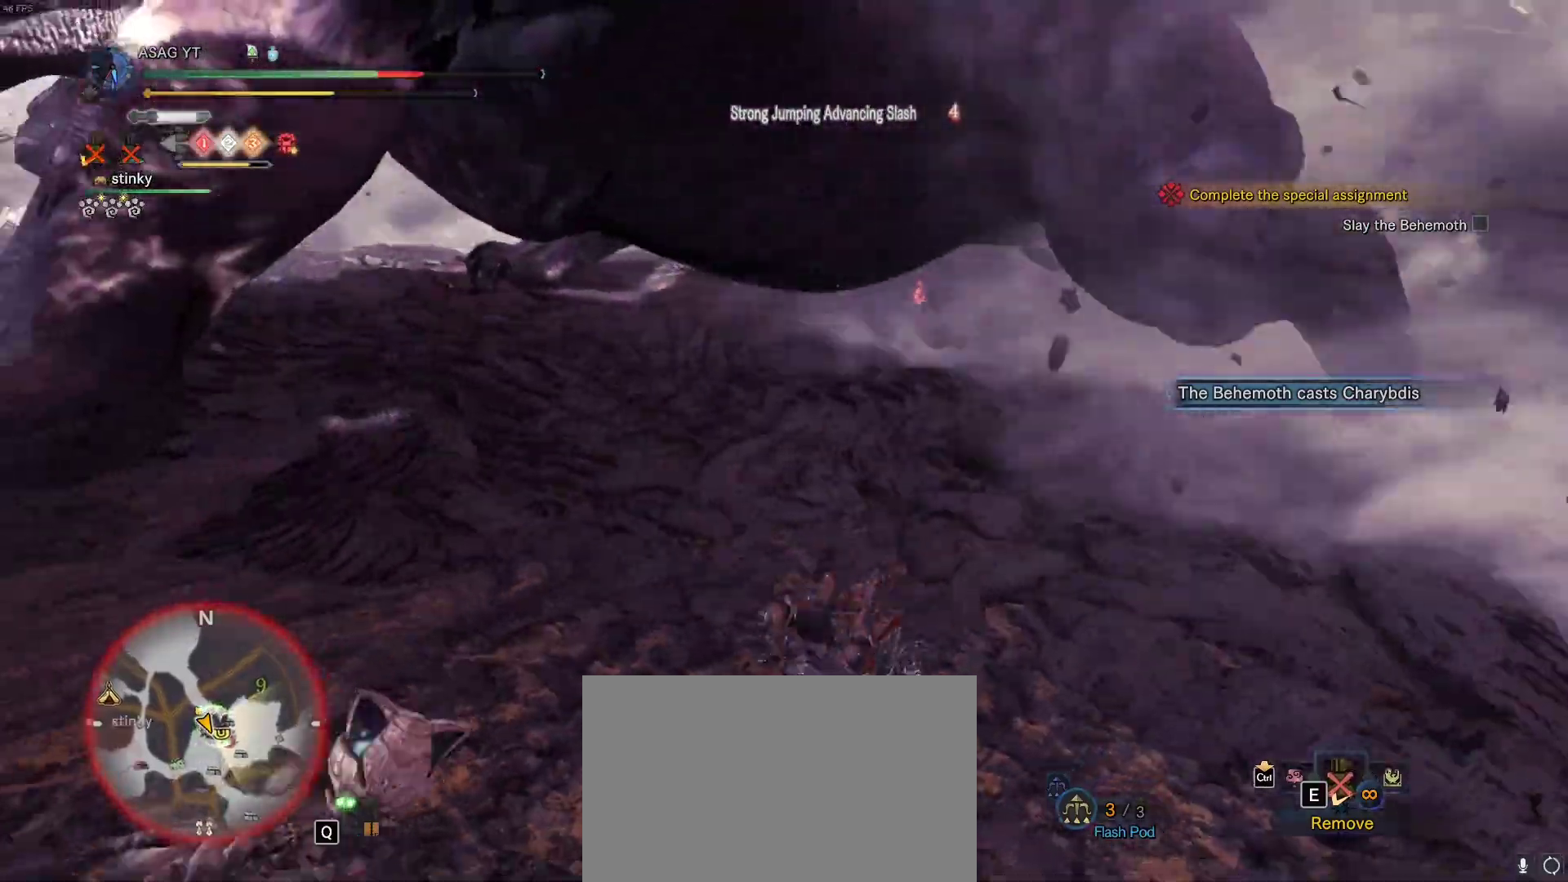
{"keys": ["w"], "mouse": [], "events": [[467, "a", "up"]]}
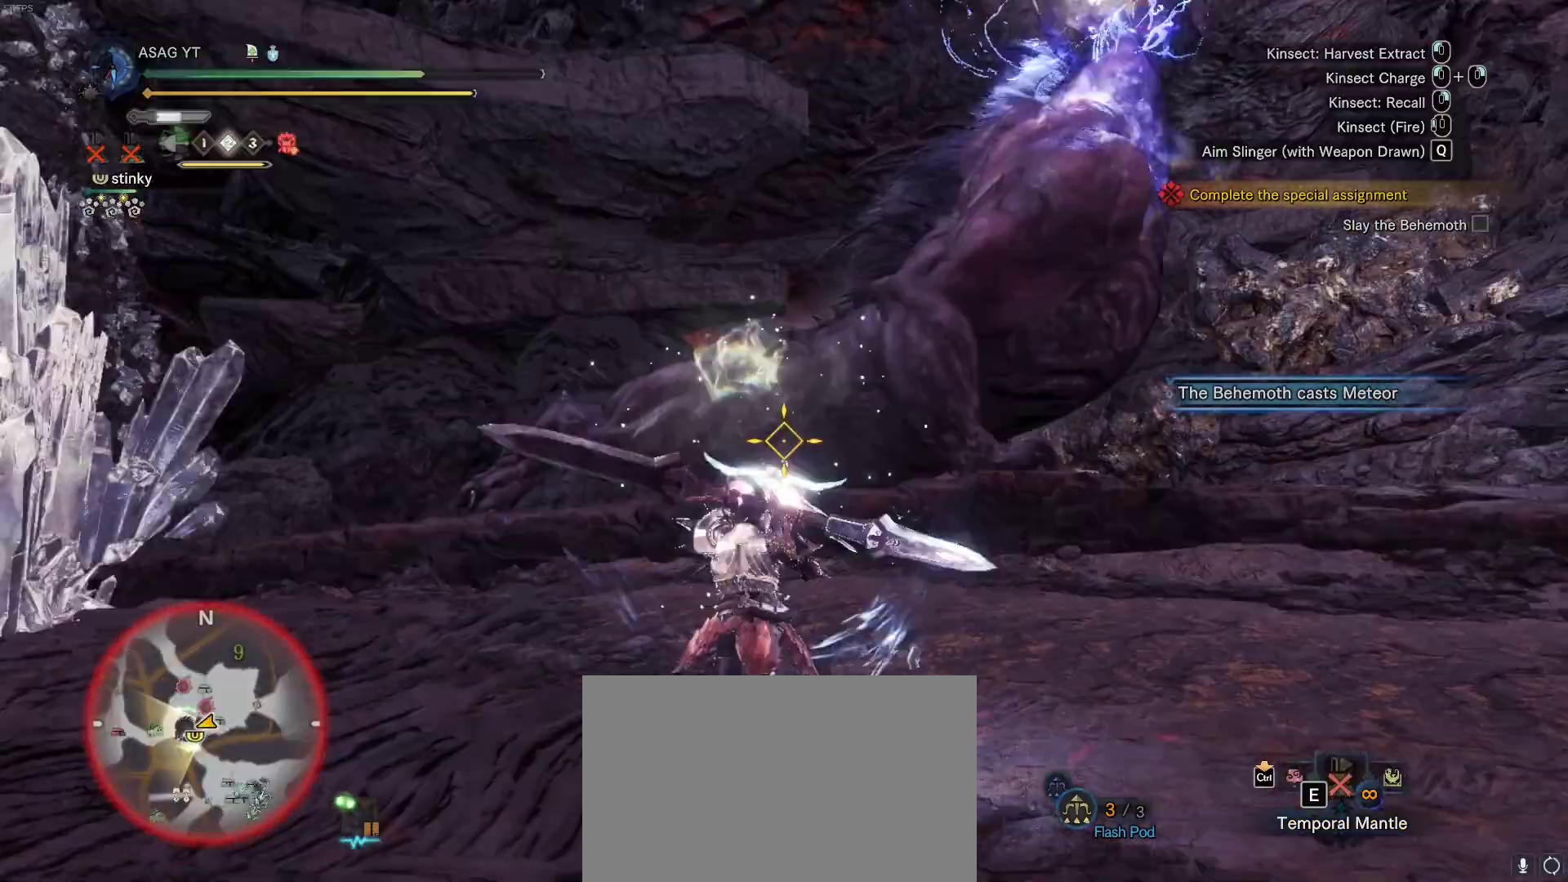
{"keys": ["w"], "mouse": [], "events": []}
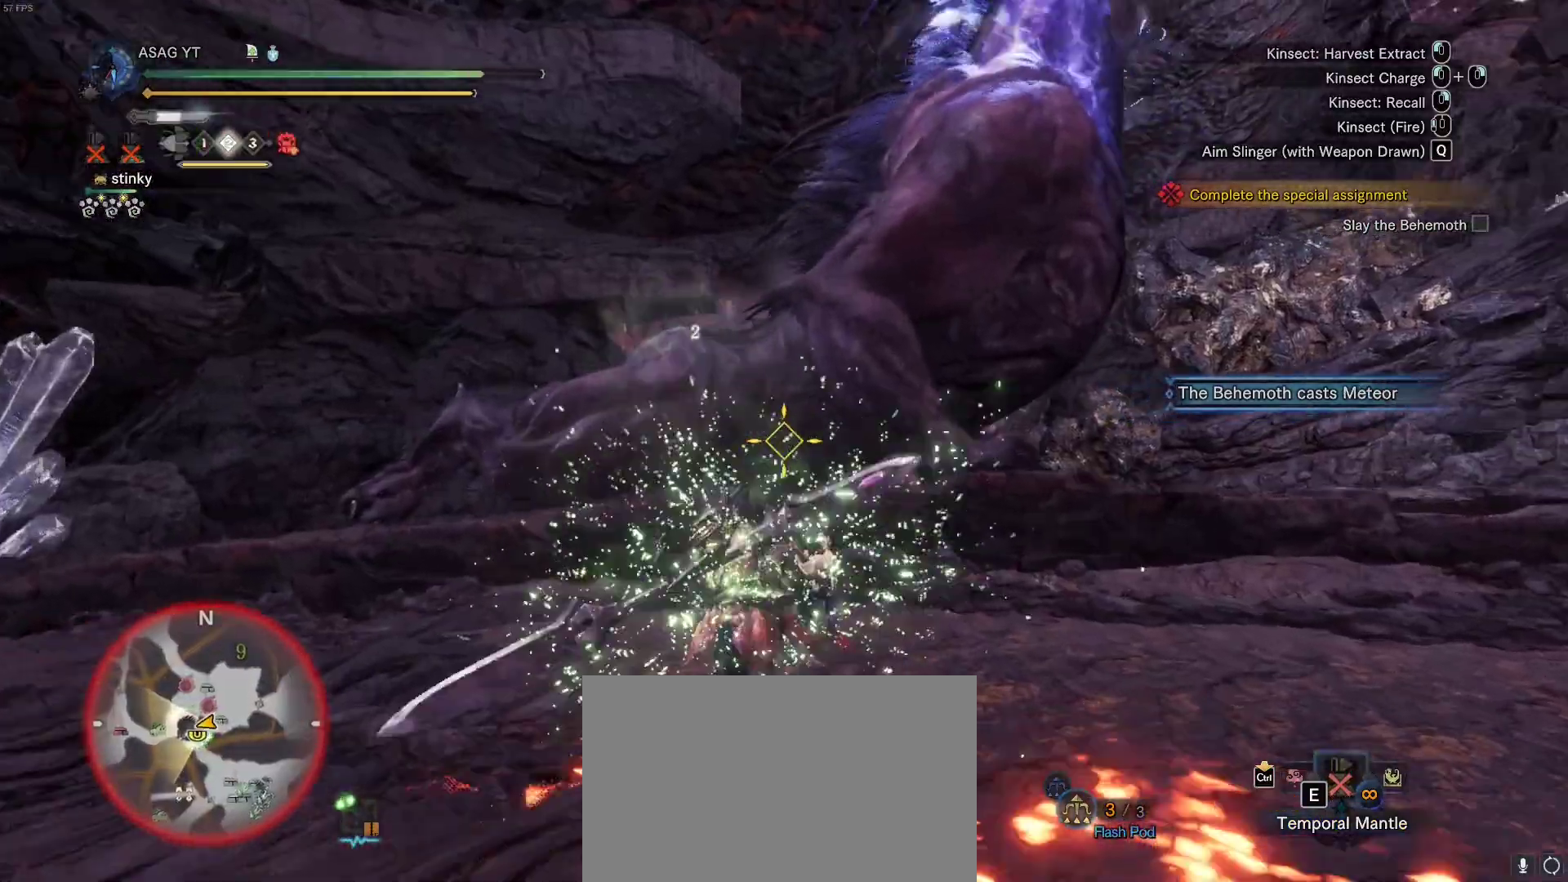
{"keys": ["w"], "mouse": [], "events": [[117, "space", "down"], [250, "space", "up"]]}
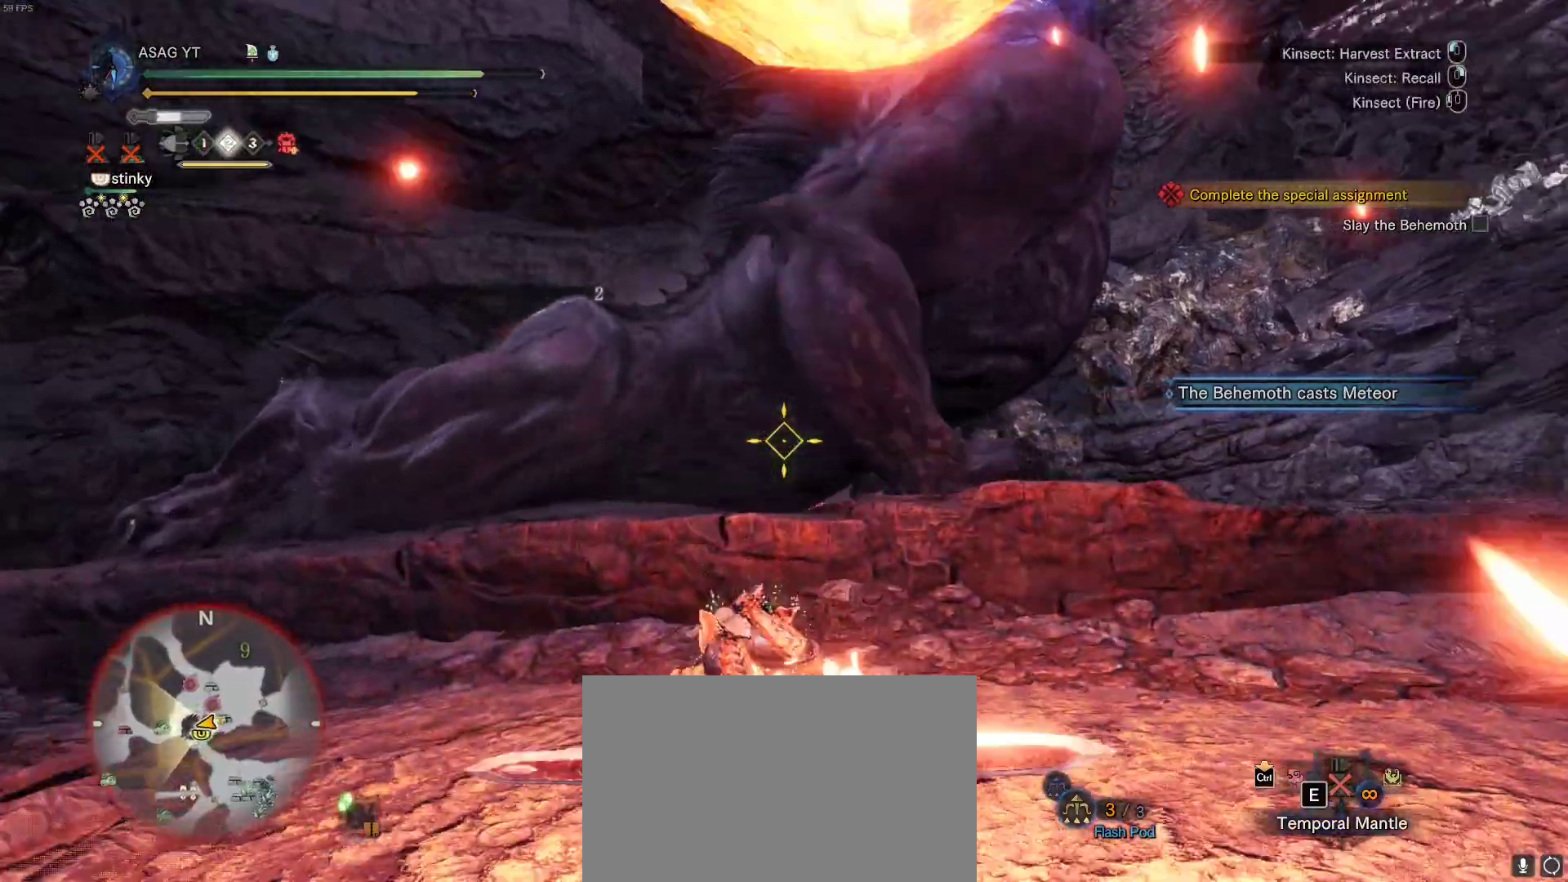
{"keys": ["d"], "mouse": ["left"], "events": [[167, "d", "down"], [217, "w", "up"], [267, "w", "down"], [400, "w", "up"], [450, "mouse_left", "down"]]}
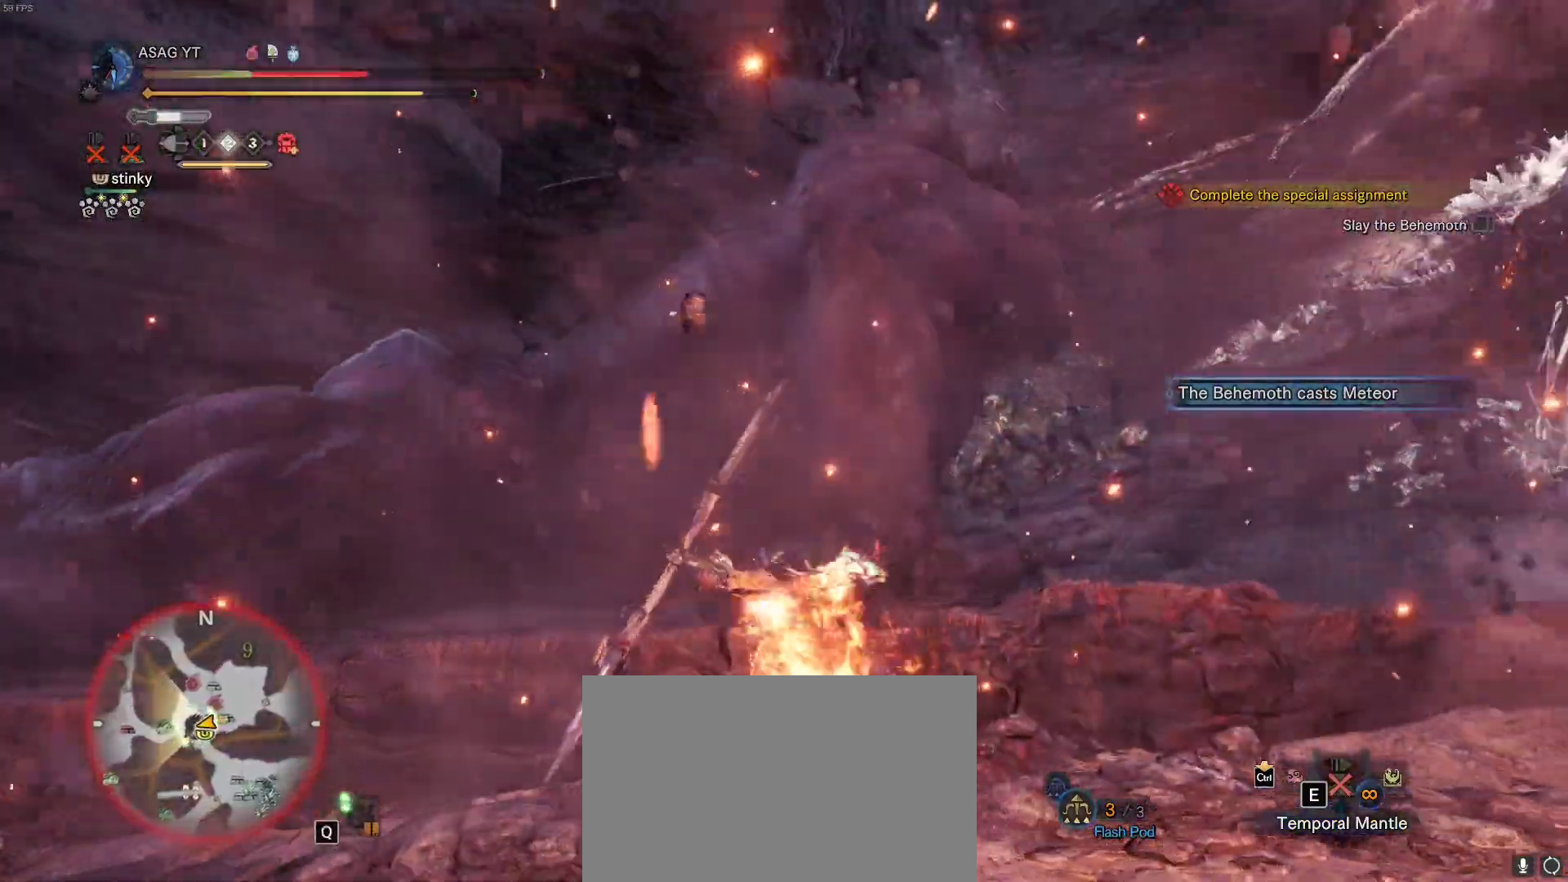
{"keys": ["w"], "mouse": [], "events": [[50, "mouse_left", "up"], [100, "mouse_left", "down"], [183, "mouse_left", "up"], [333, "w", "down"], [417, "d", "up"]]}
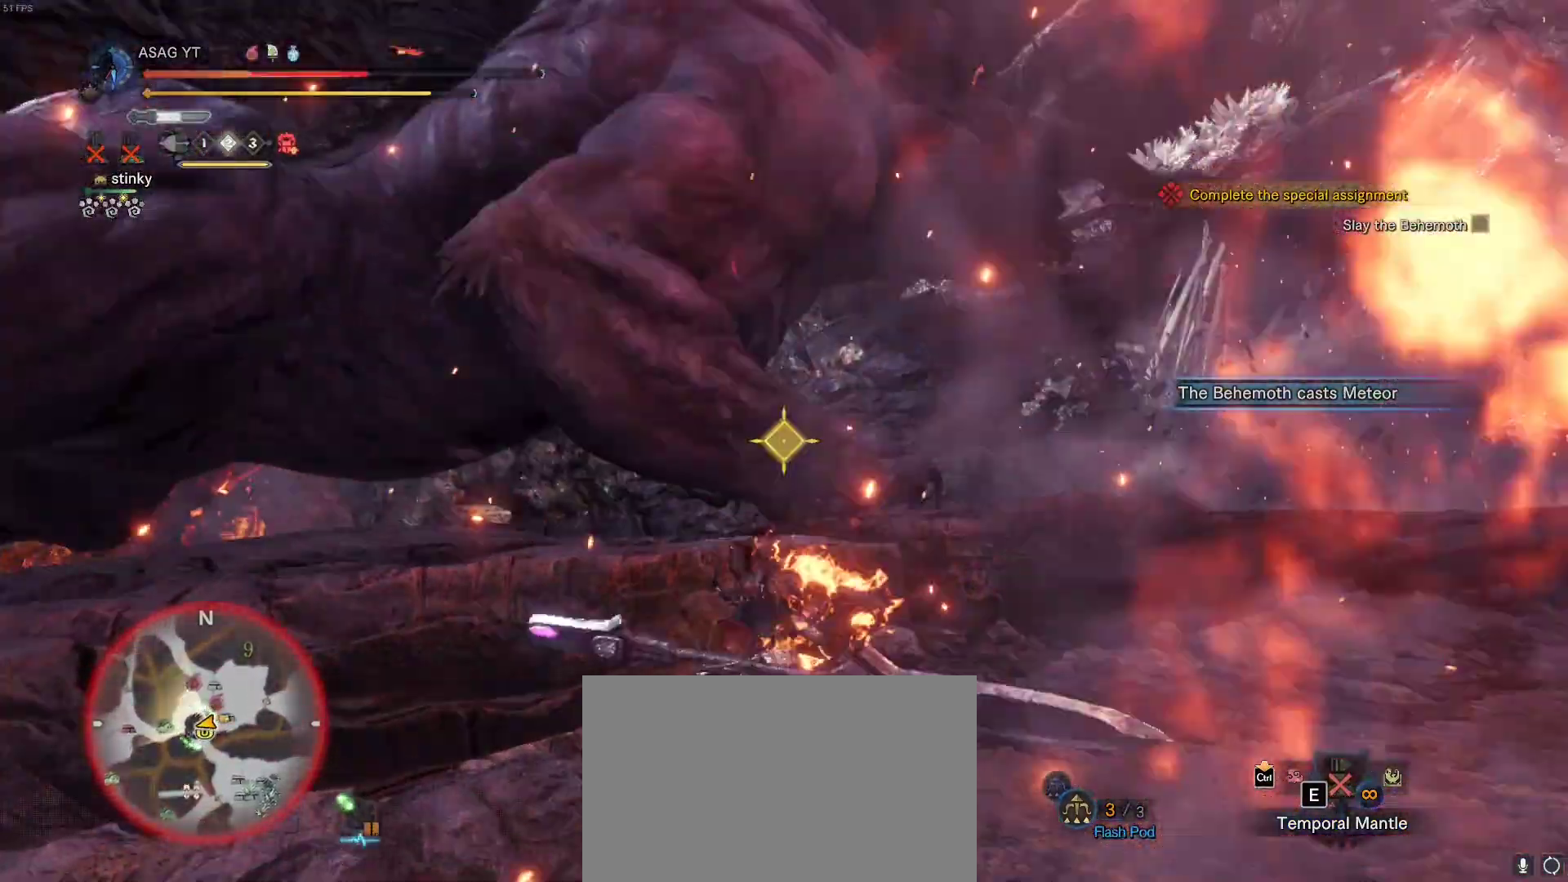
{"keys": ["d", "s"], "mouse": [], "events": [[250, "d", "down"], [250, "w", "up"], [433, "s", "down"]]}
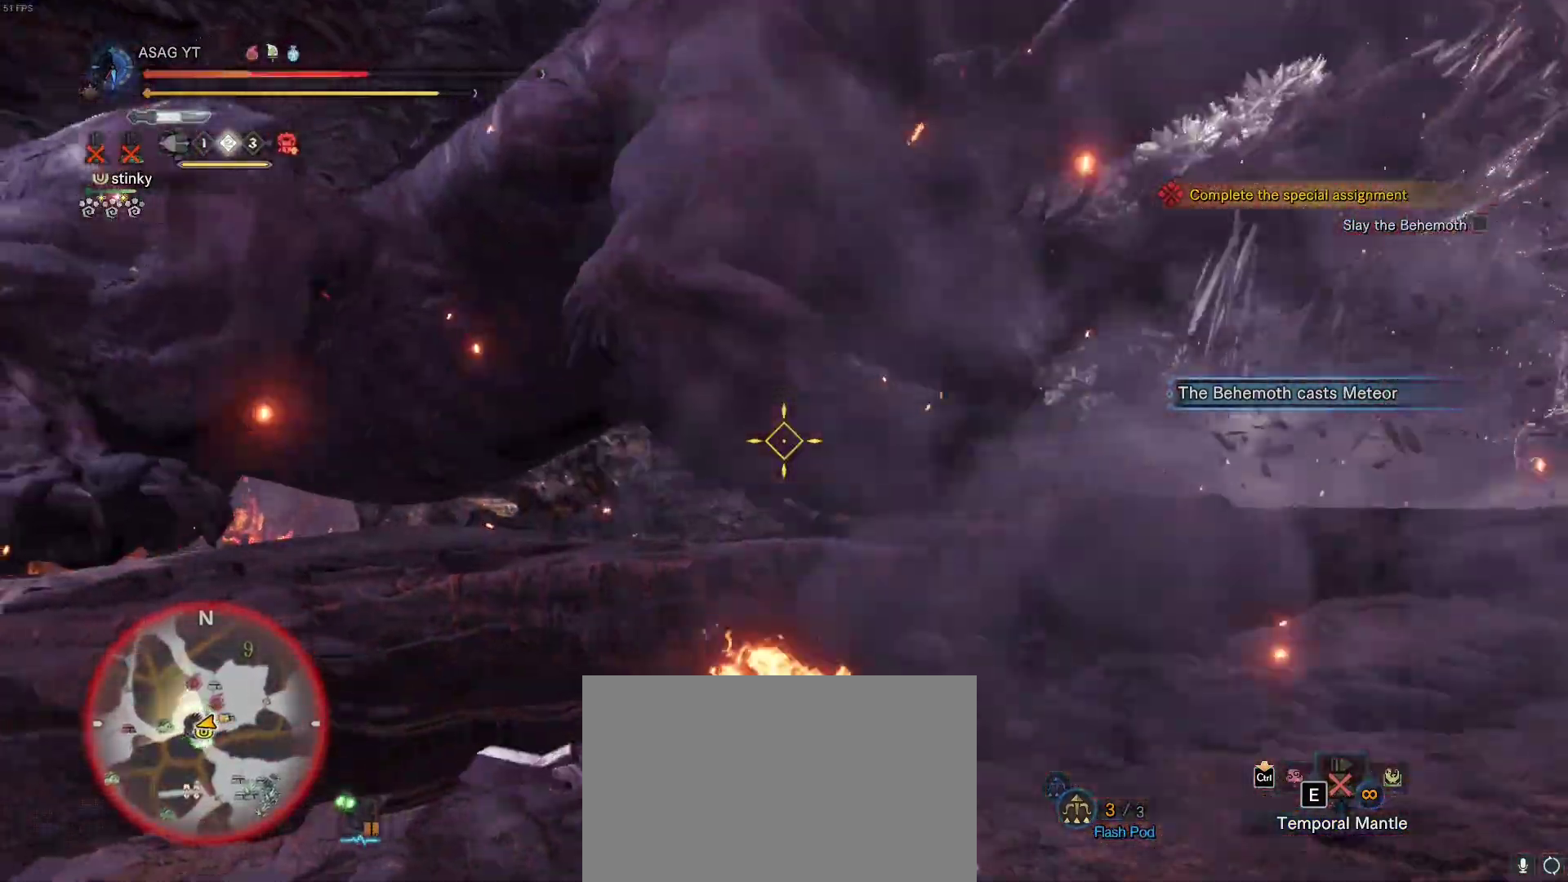
{"keys": ["d", "s"], "mouse": [], "events": []}